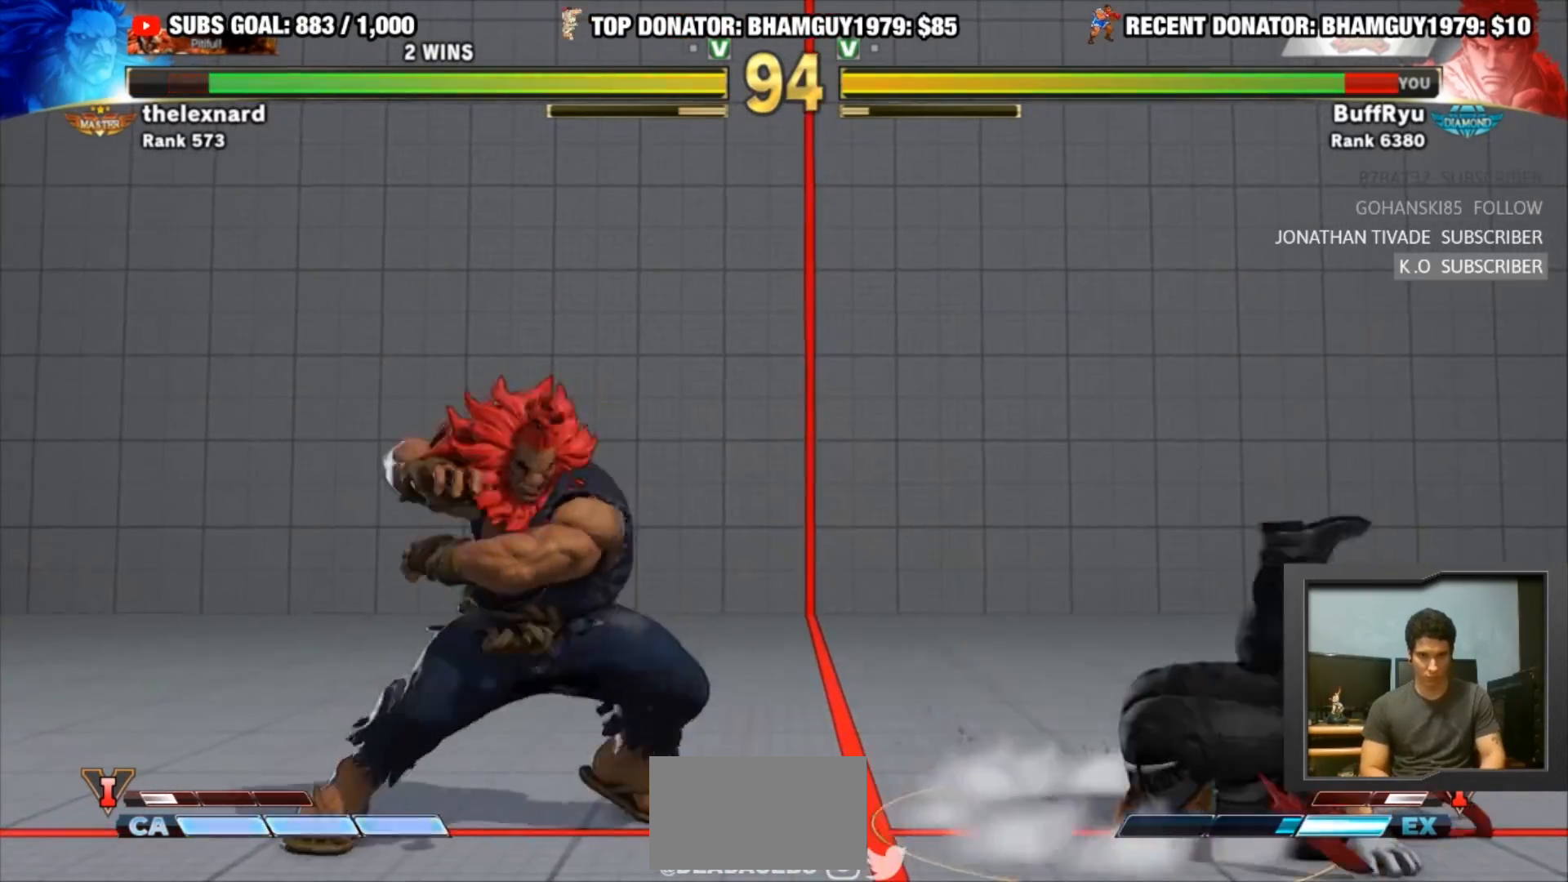
Gameplay with a controller (arcade stick); each line is a JSON object with the inputs held at the frame after it. "events" lists button and stick changes between this image and that frame as [ms after this image, input, new state], when the widget could be followed in between. Not read: L3 R3.
{"buttons": [], "left_stick": "center", "events": [[33, "R1", "up"], [33, "TRIANGLE", "up"], [233, "left_stick", "right"], [267, "SQUARE", "down"], [467, "SQUARE", "up"], [467, "left_stick", "center"]]}
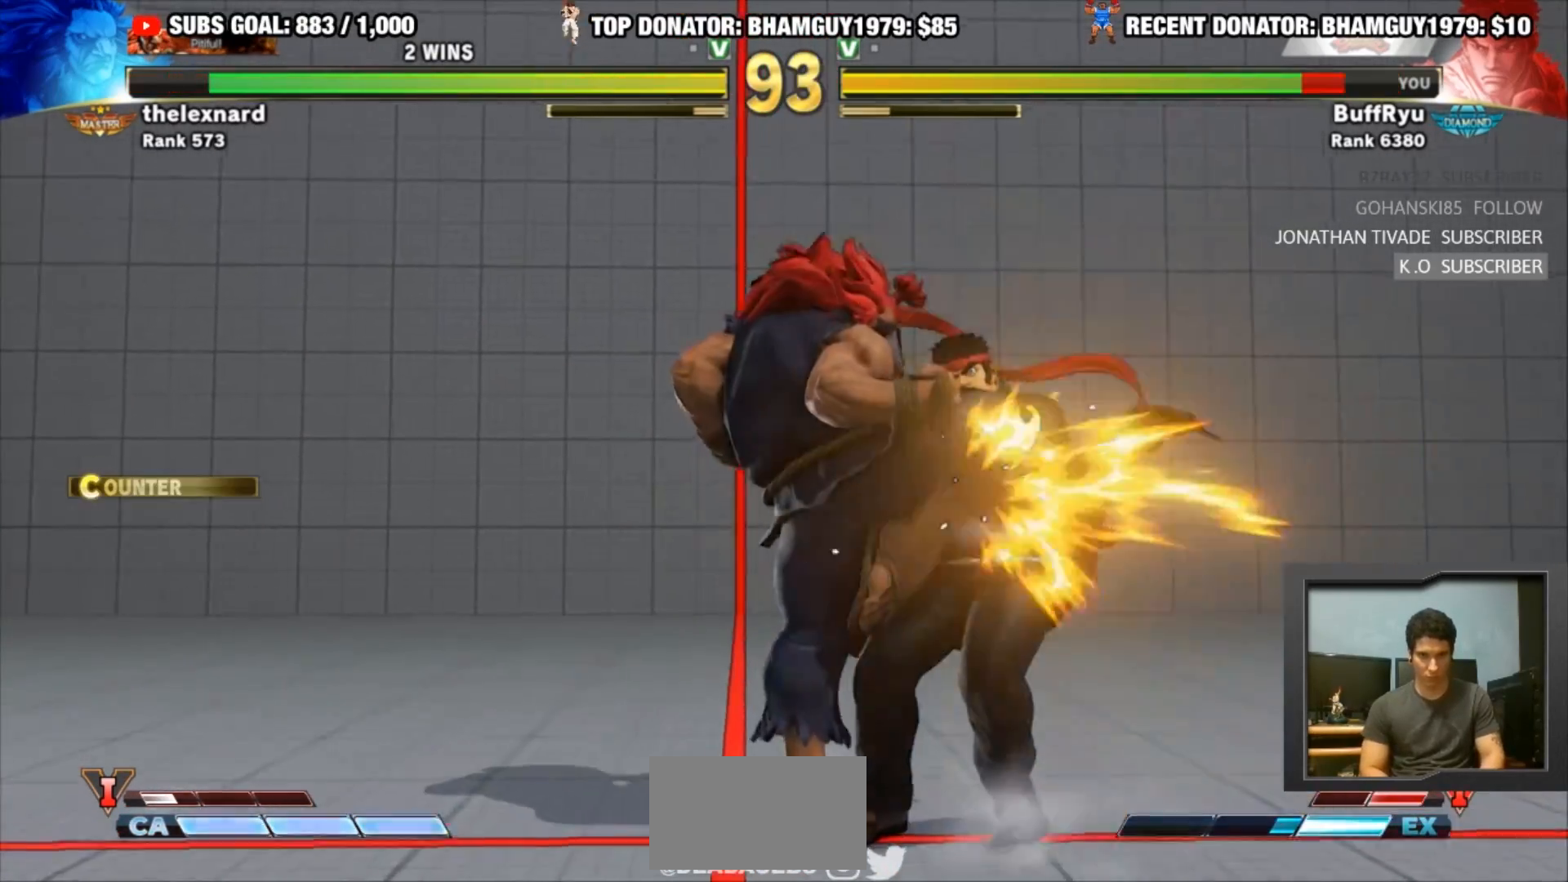
{"buttons": [], "left_stick": "down-right", "events": [[100, "CROSS", "down"], [267, "CROSS", "up"], [267, "left_stick", "down-right"]]}
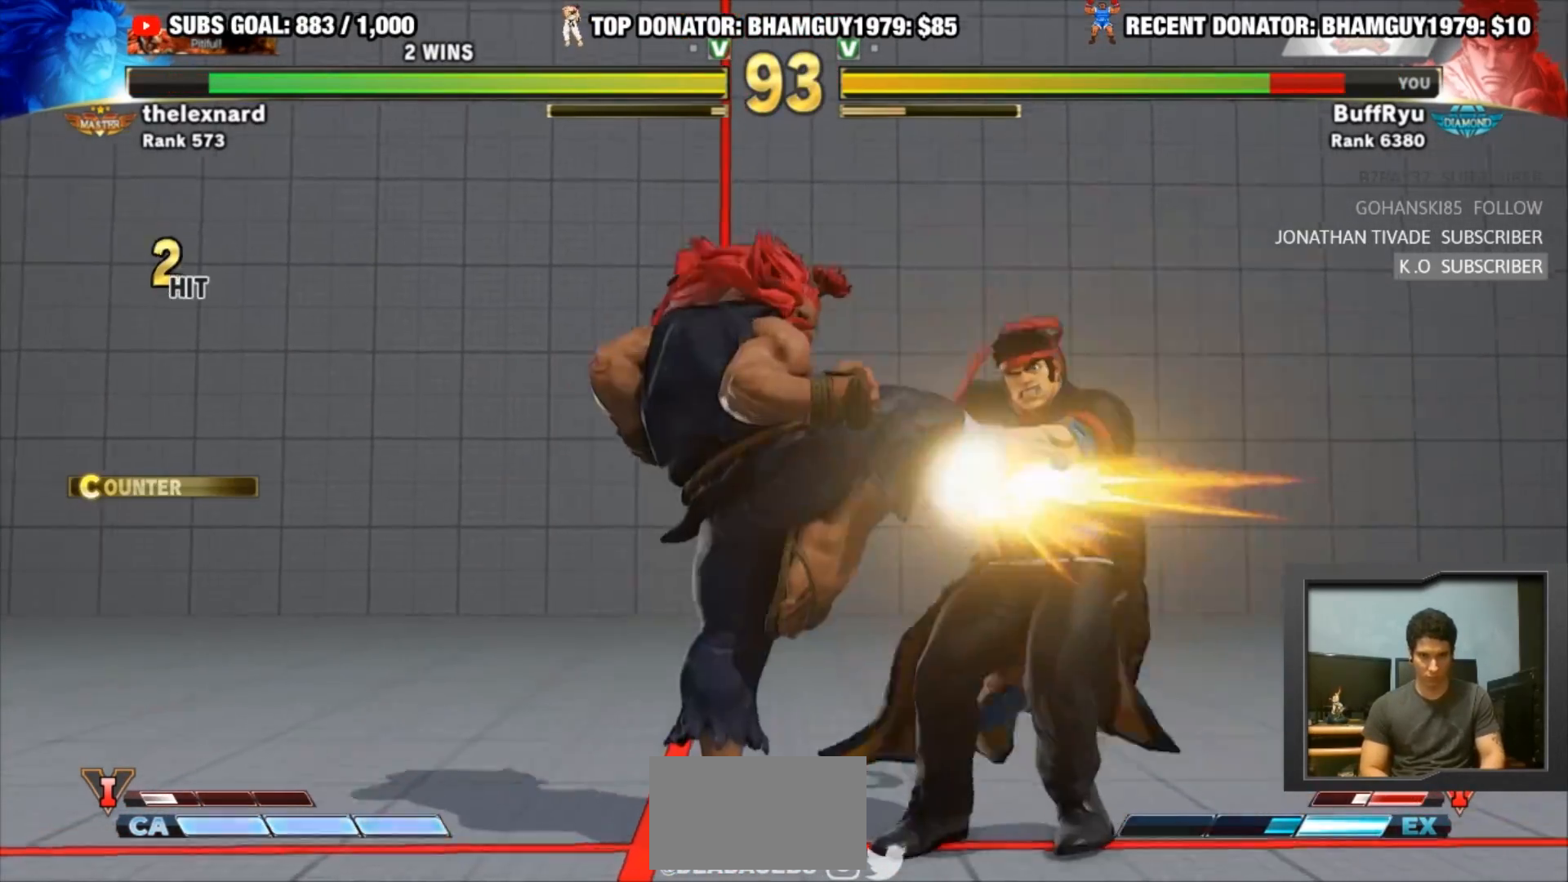
{"buttons": [], "left_stick": "down-right", "events": []}
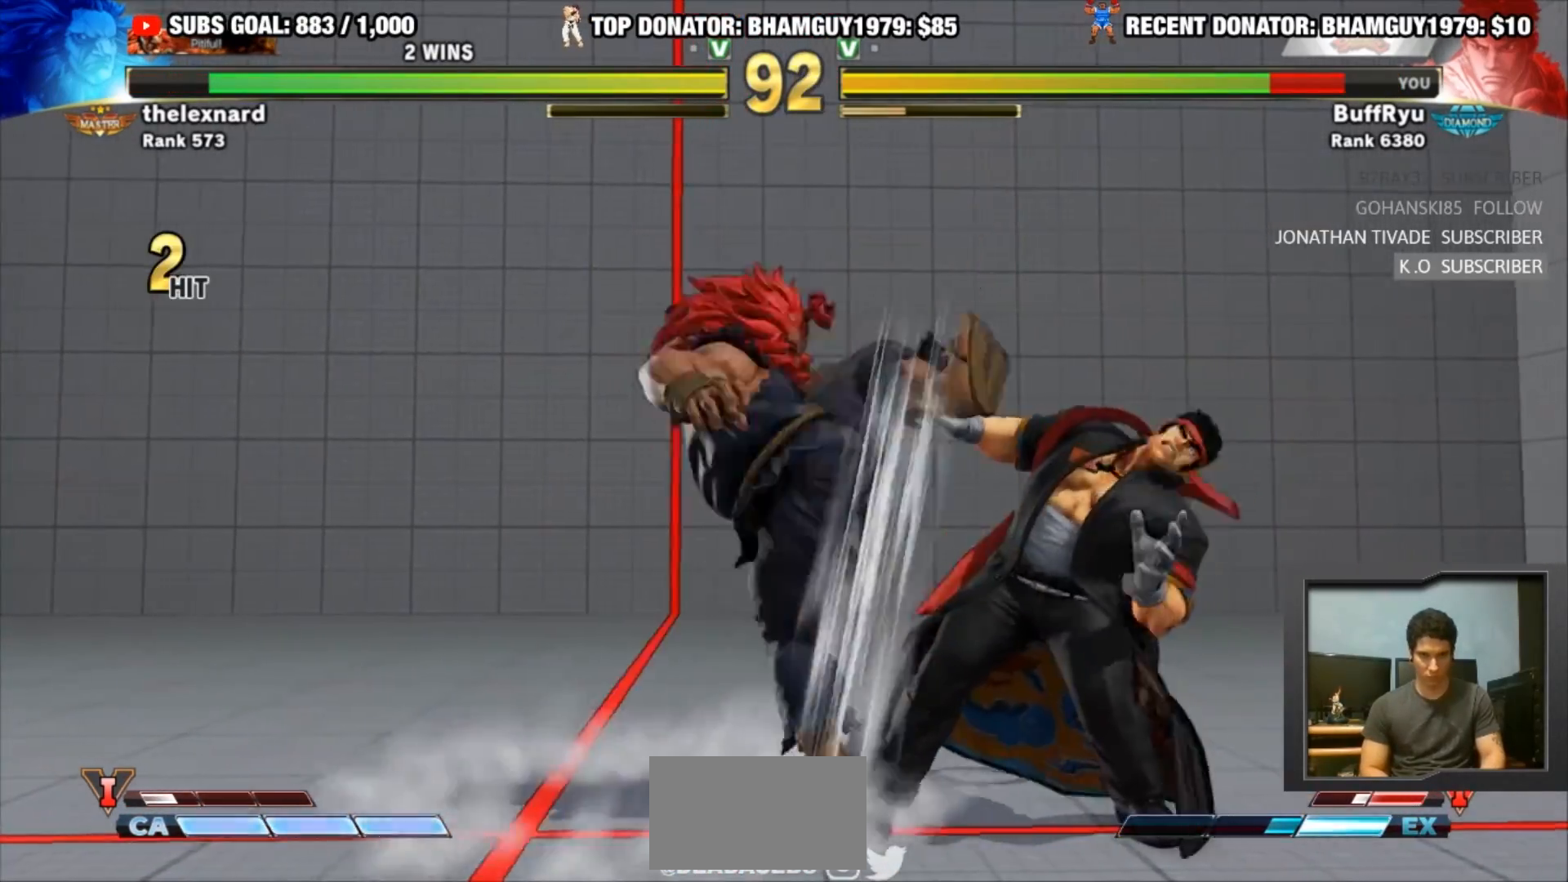
{"buttons": [], "left_stick": "down-right", "events": []}
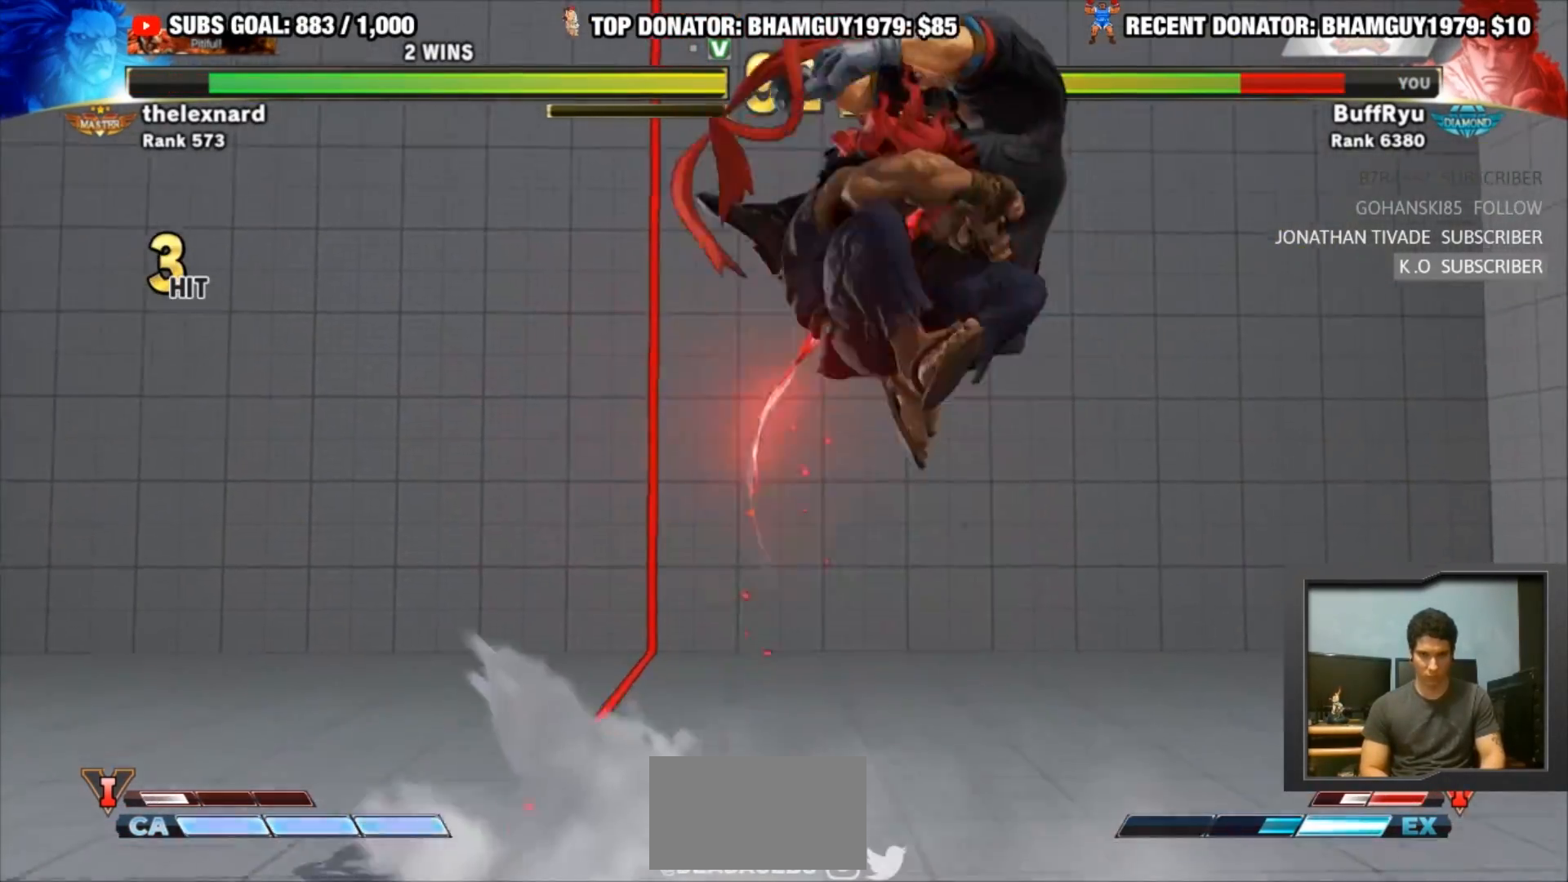
{"buttons": [], "left_stick": "down-right", "events": []}
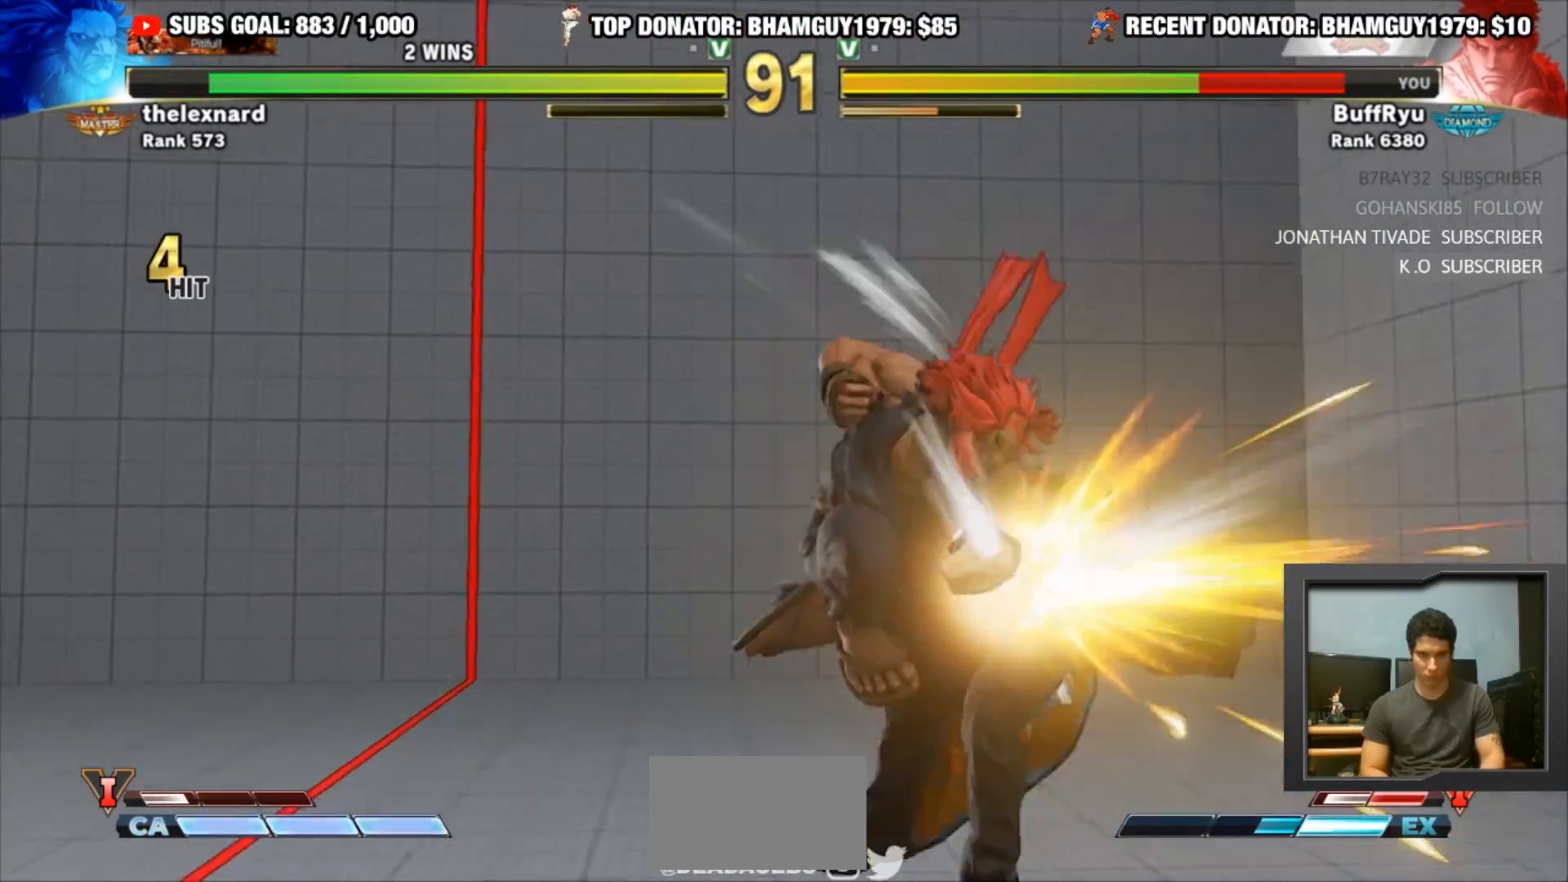
{"buttons": [], "left_stick": "down-right", "events": [[100, "R1", "down"], [100, "SQUARE", "down"], [100, "TRIANGLE", "down"], [167, "R1", "up"], [167, "SQUARE", "up"], [167, "TRIANGLE", "up"], [267, "R1", "down"], [267, "SQUARE", "down"], [267, "TRIANGLE", "down"], [367, "SQUARE", "up"], [400, "R1", "up"], [400, "TRIANGLE", "up"]]}
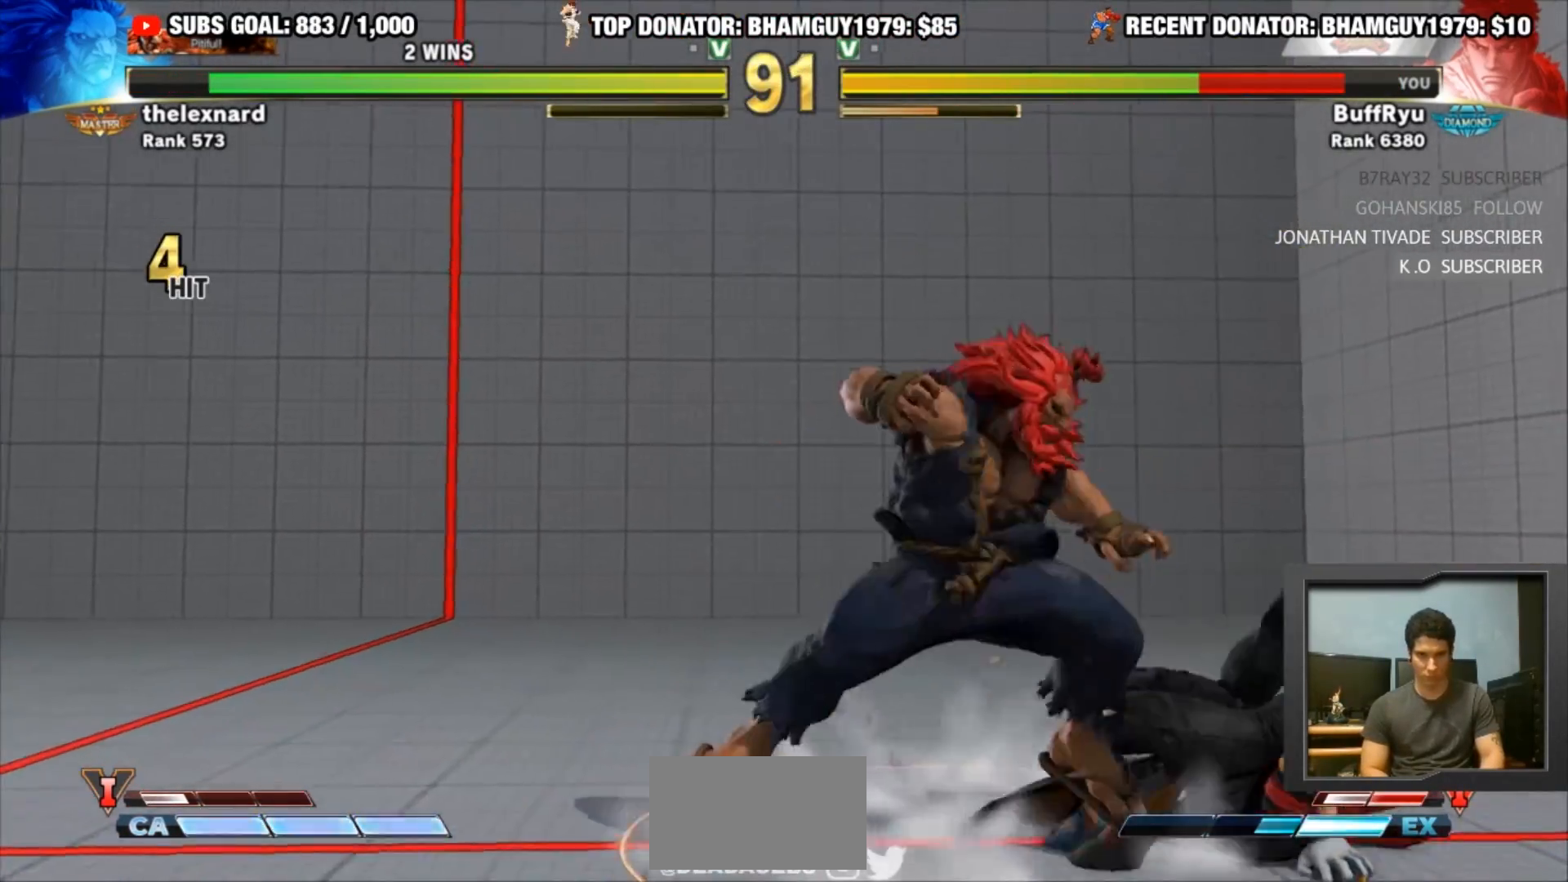
{"buttons": ["CROSS", "SQUARE"], "left_stick": "down-right", "events": [[433, "CROSS", "down"], [433, "SQUARE", "down"]]}
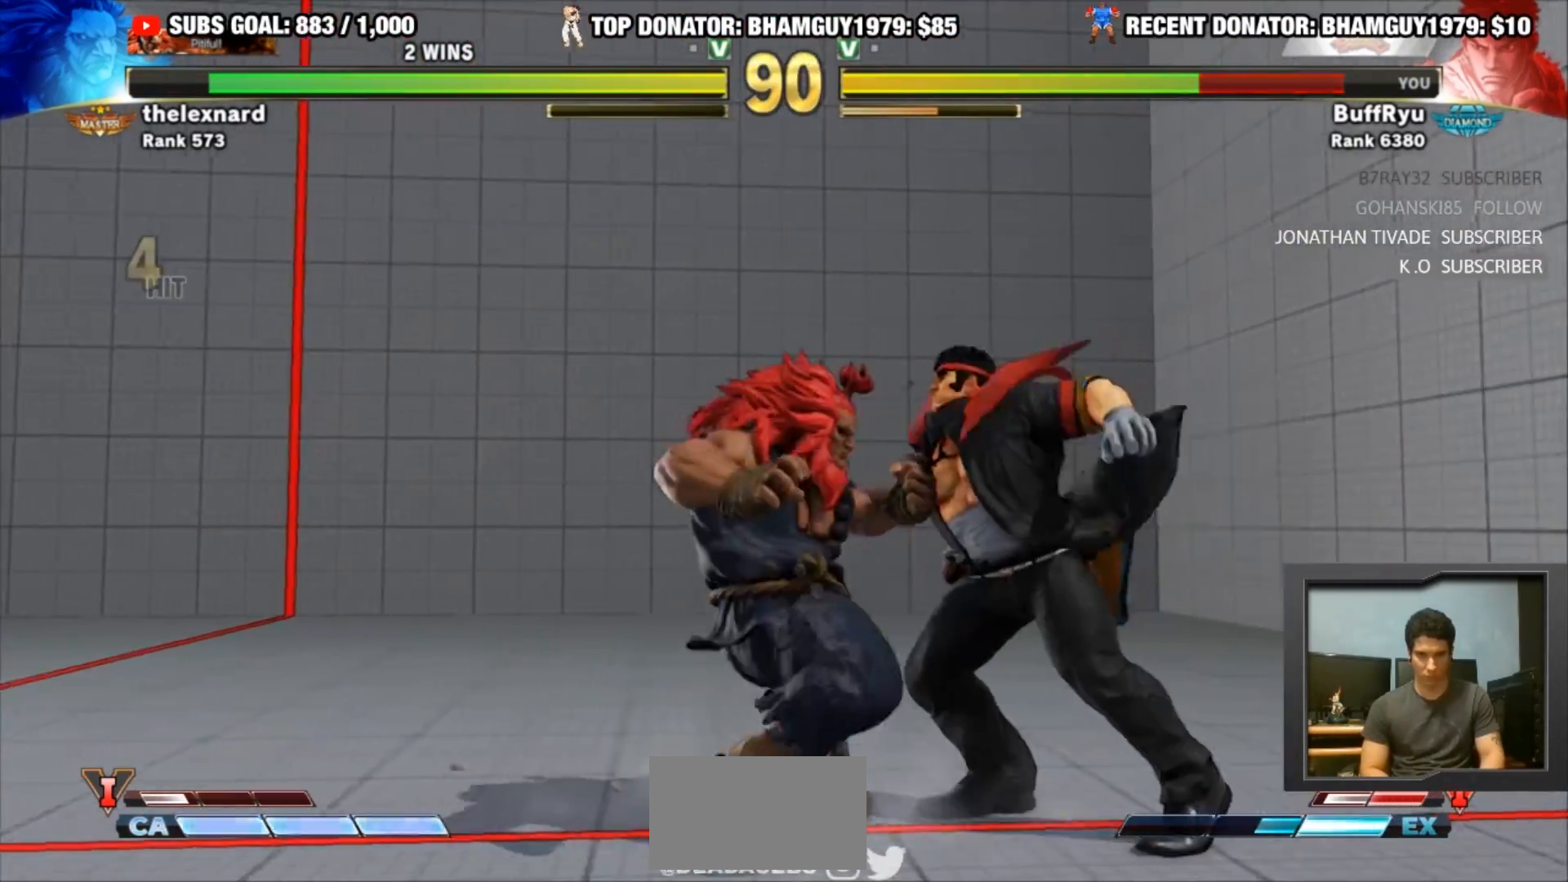
{"buttons": ["TRIANGLE", "R1"], "left_stick": "down-right", "events": [[267, "CROSS", "up"], [267, "SQUARE", "up"], [500, "R1", "down"], [500, "TRIANGLE", "down"]]}
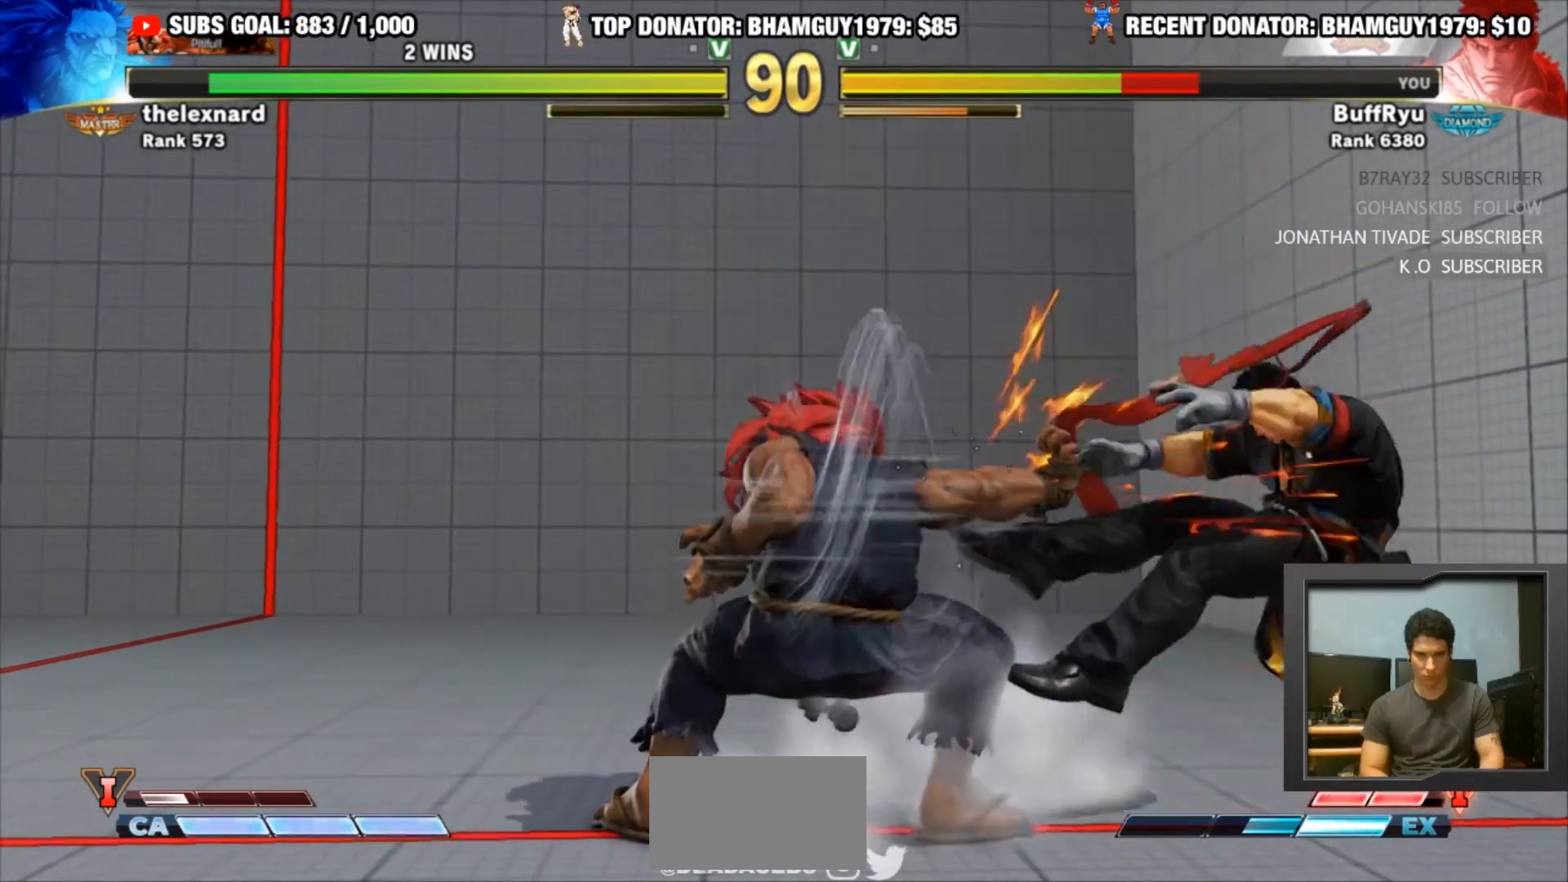
{"buttons": [], "left_stick": "center", "events": [[33, "SQUARE", "down"], [100, "R1", "up"], [100, "SQUARE", "up"], [100, "TRIANGLE", "up"], [100, "left_stick", "left"], [167, "R1", "down"], [167, "SQUARE", "down"], [167, "TRIANGLE", "down"], [167, "left_stick", "center"], [300, "SQUARE", "up"], [300, "left_stick", "left"], [333, "R1", "up"], [333, "TRIANGLE", "up"], [400, "left_stick", "center"]]}
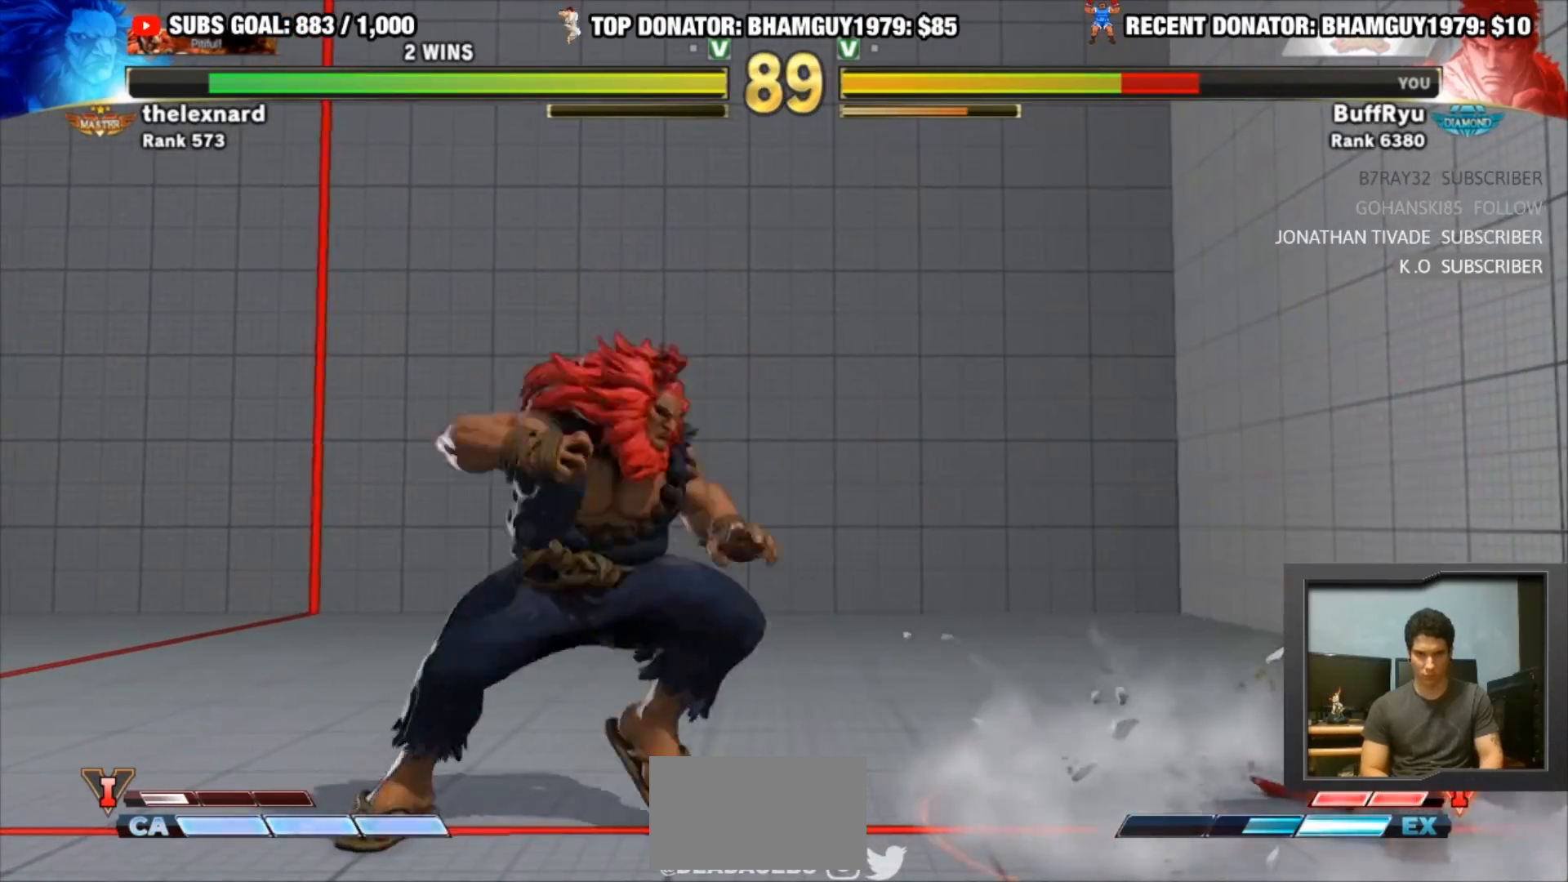
{"buttons": [], "left_stick": "center", "events": [[33, "left_stick", "right"], [167, "CIRCLE", "down"], [200, "left_stick", "down"], [233, "CIRCLE", "up"], [267, "left_stick", "center"], [300, "SQUARE", "down"], [300, "TRIANGLE", "down"], [467, "SQUARE", "up"], [467, "TRIANGLE", "up"]]}
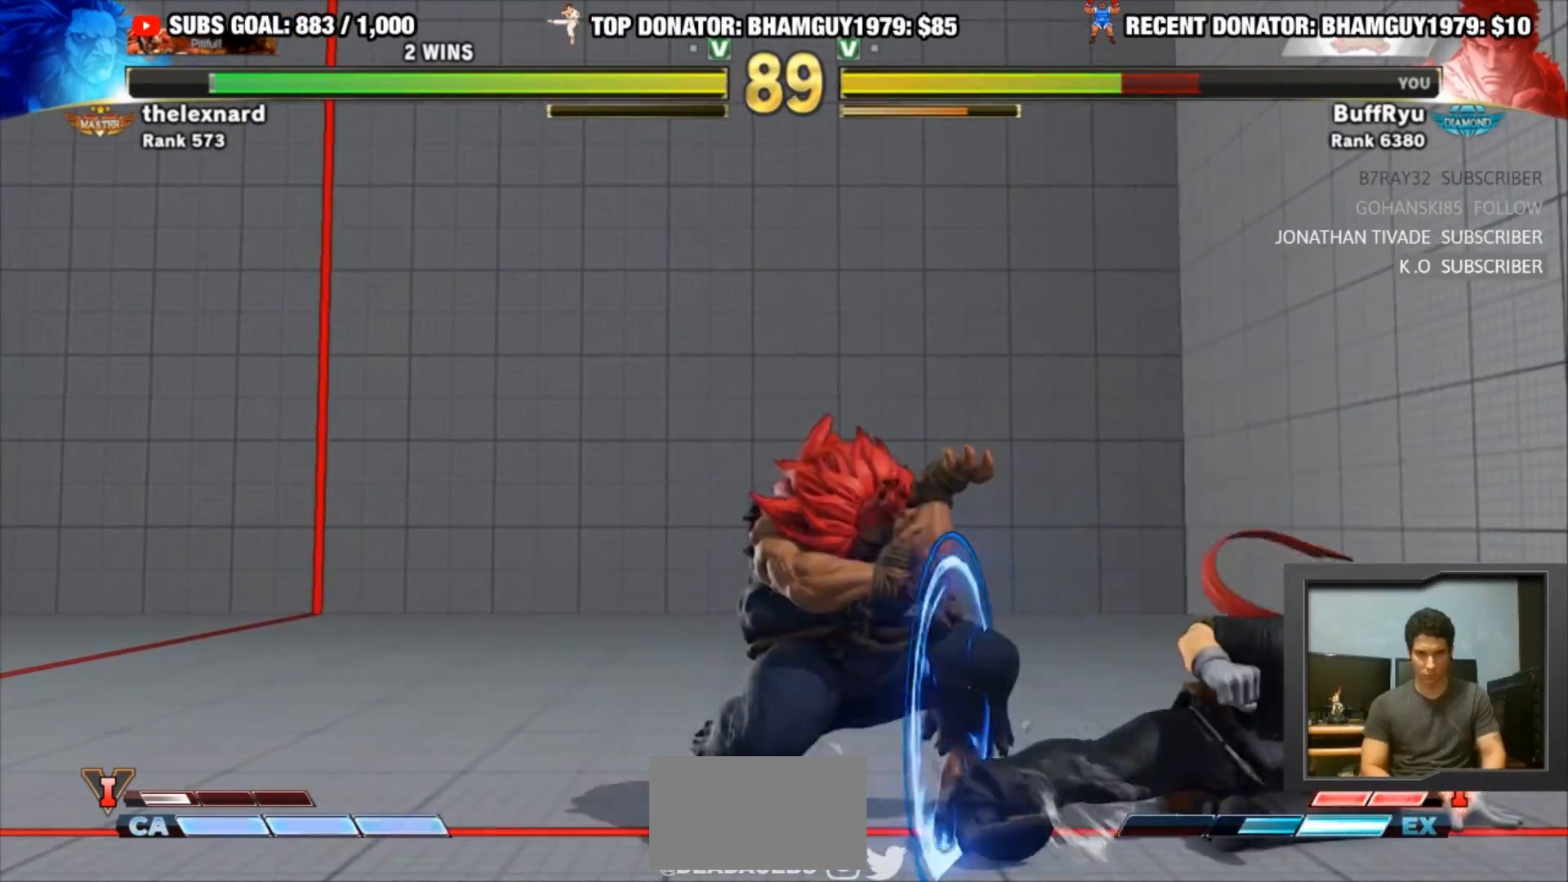
{"buttons": [], "left_stick": "center", "events": [[133, "R1", "down"], [167, "R2", "down"], [233, "R2", "up"], [267, "R1", "up"]]}
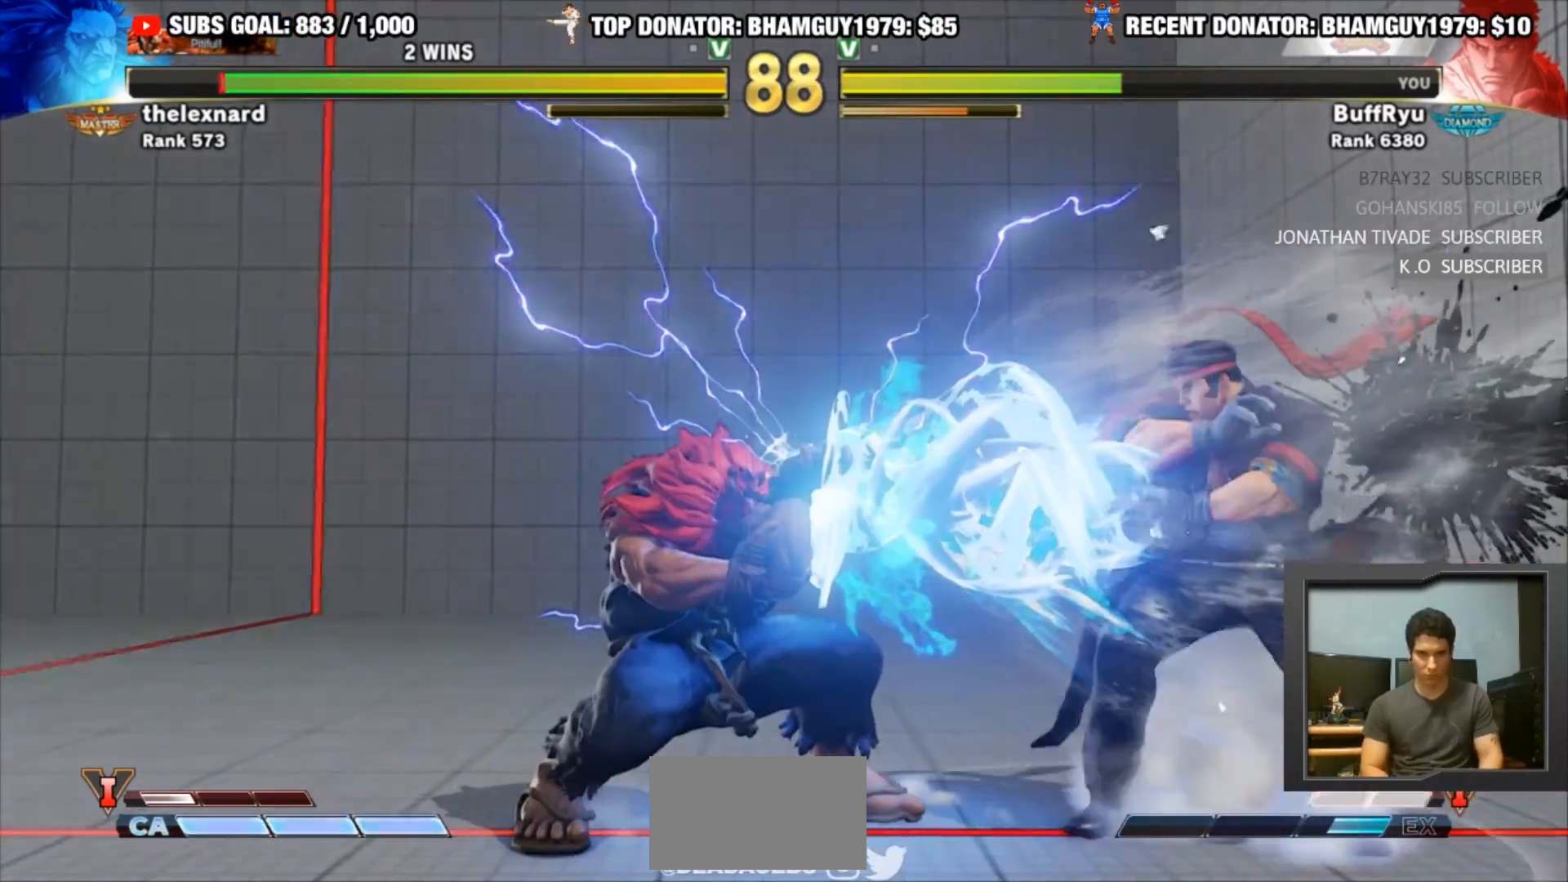
{"buttons": [], "left_stick": "center", "events": []}
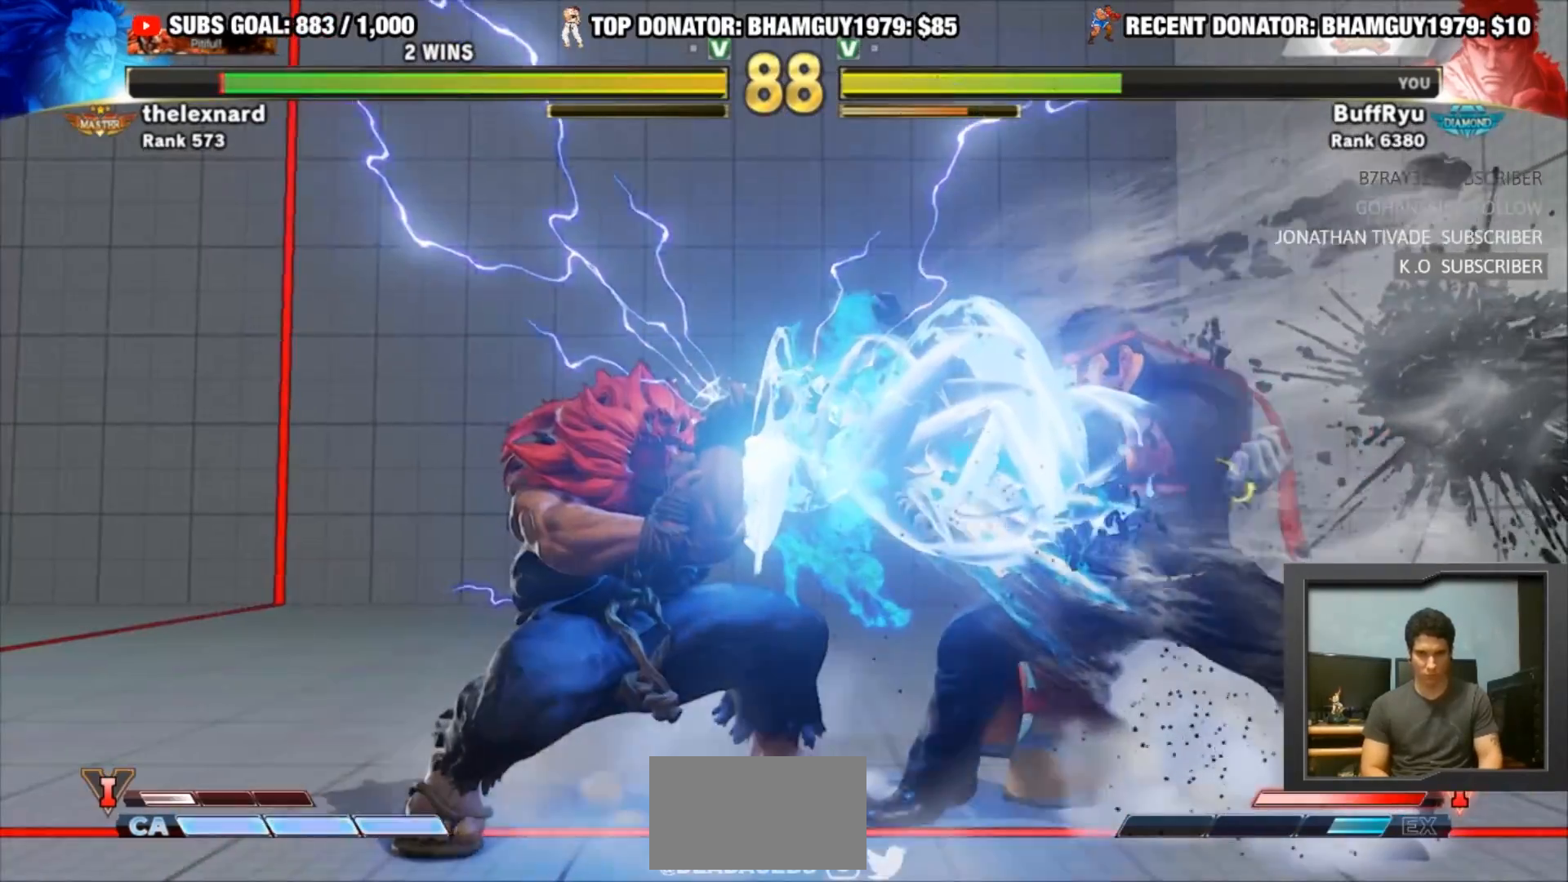
{"buttons": [], "left_stick": "down-right", "events": [[100, "left_stick", "left"], [500, "left_stick", "down-right"]]}
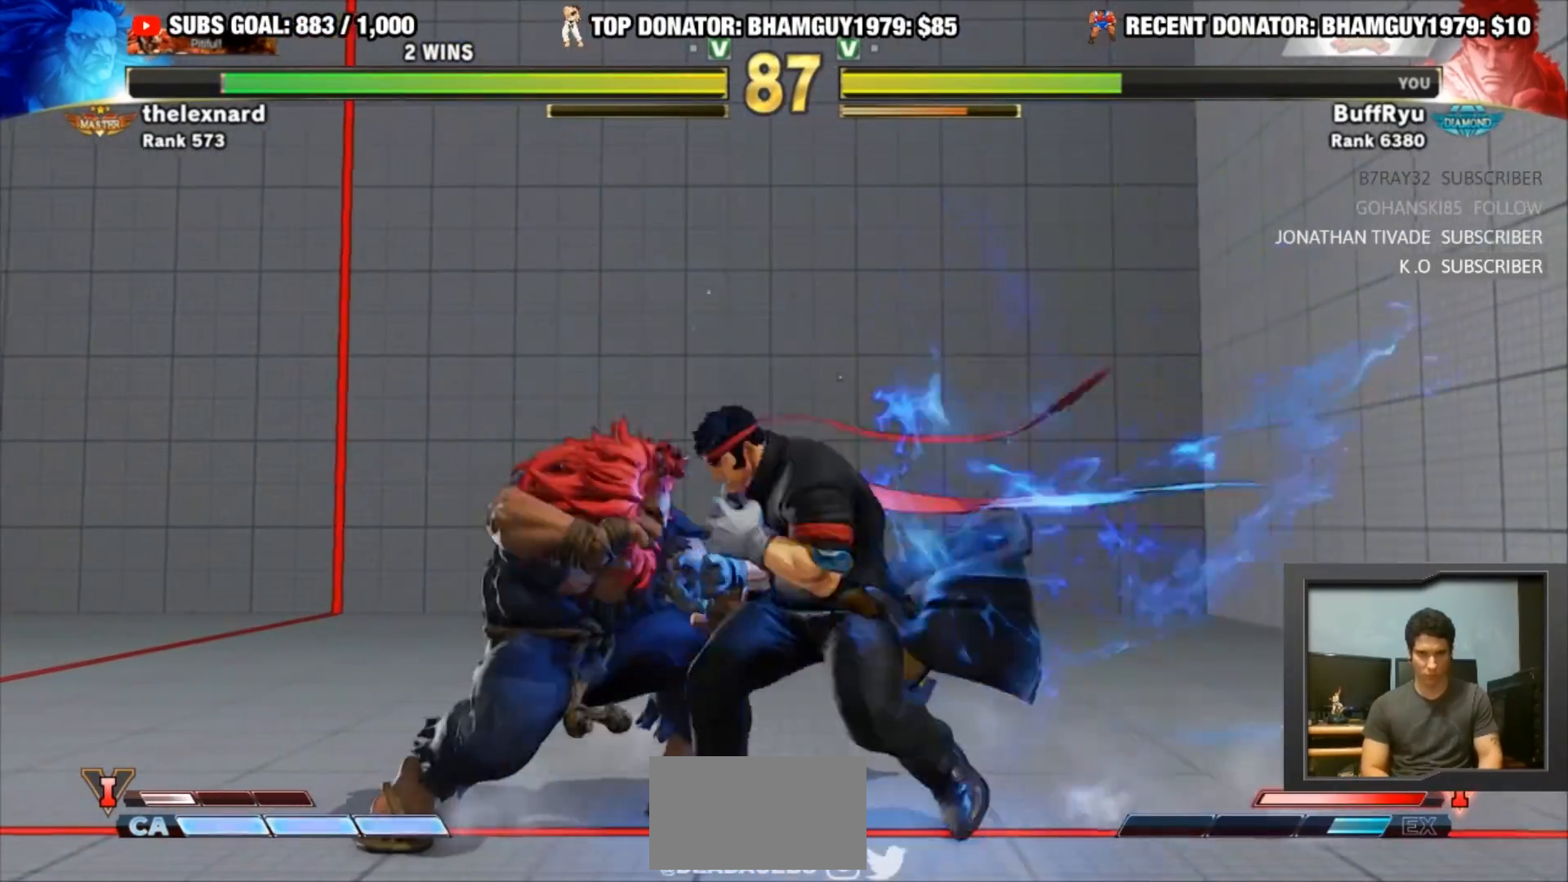
{"buttons": [], "left_stick": "down"}
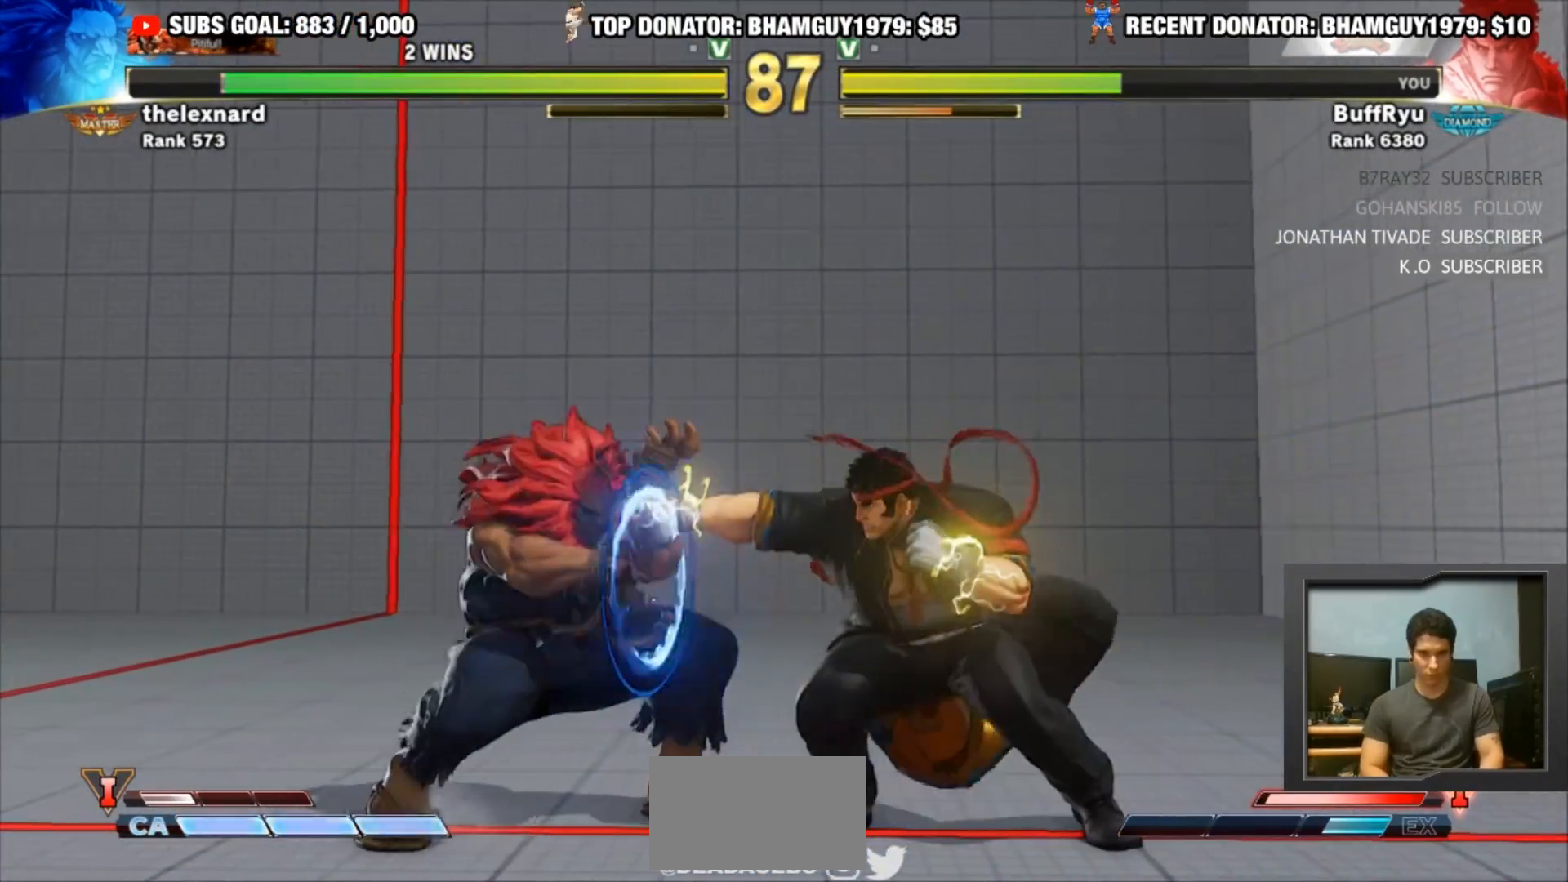
{"buttons": ["CROSS"], "left_stick": "down-right", "events": [[67, "left_stick", "left"], [300, "CROSS", "down"], [300, "left_stick", "down-right"]]}
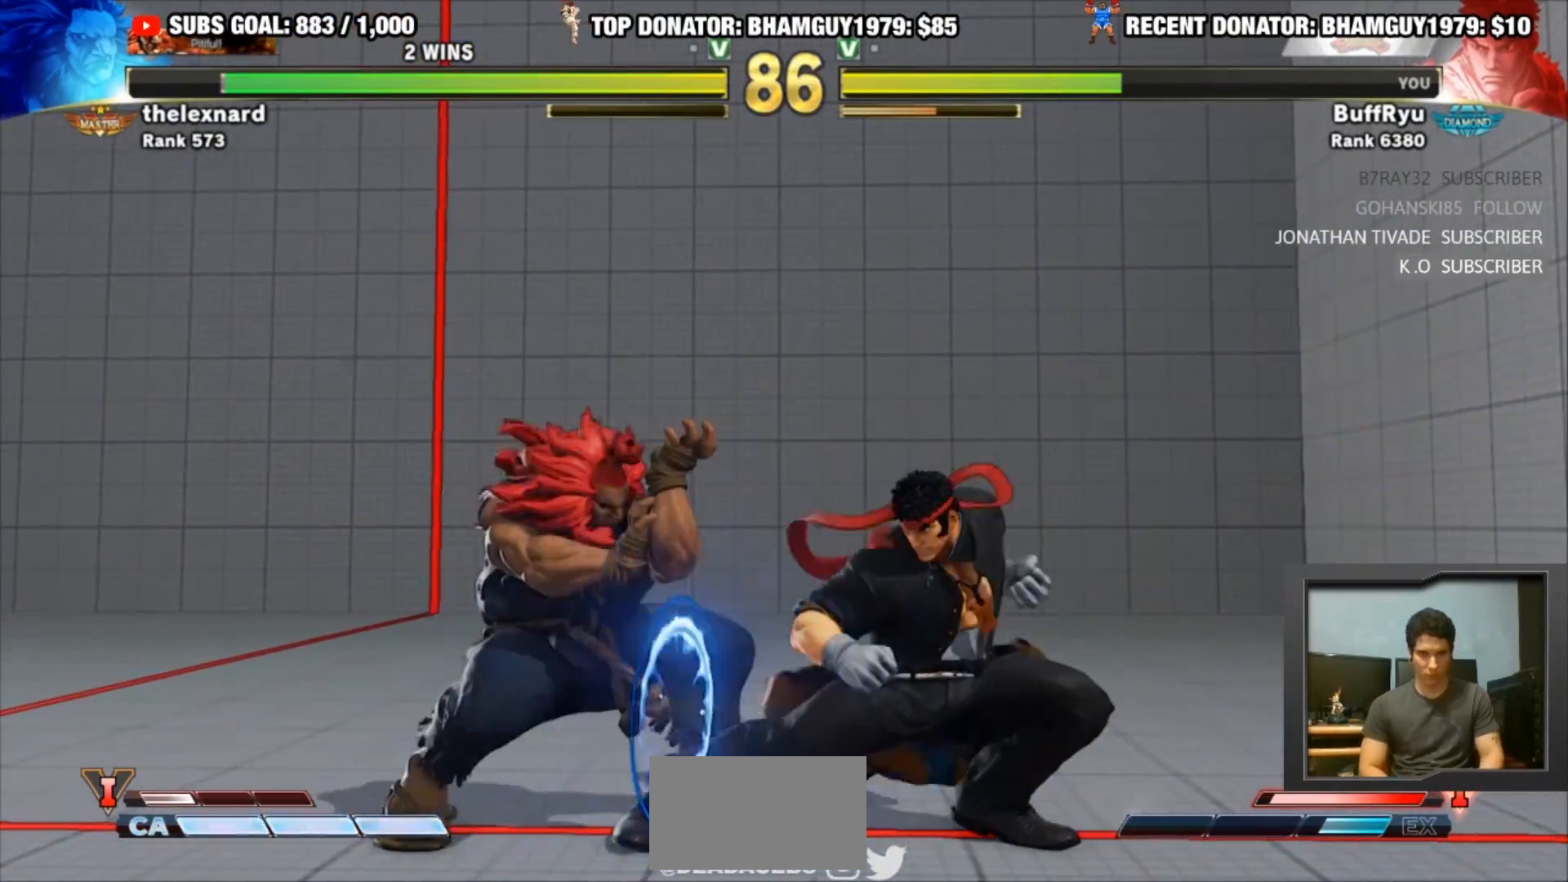
{"buttons": ["CIRCLE"], "left_stick": "down-right", "events": [[33, "CROSS", "up"], [167, "CIRCLE", "down"]]}
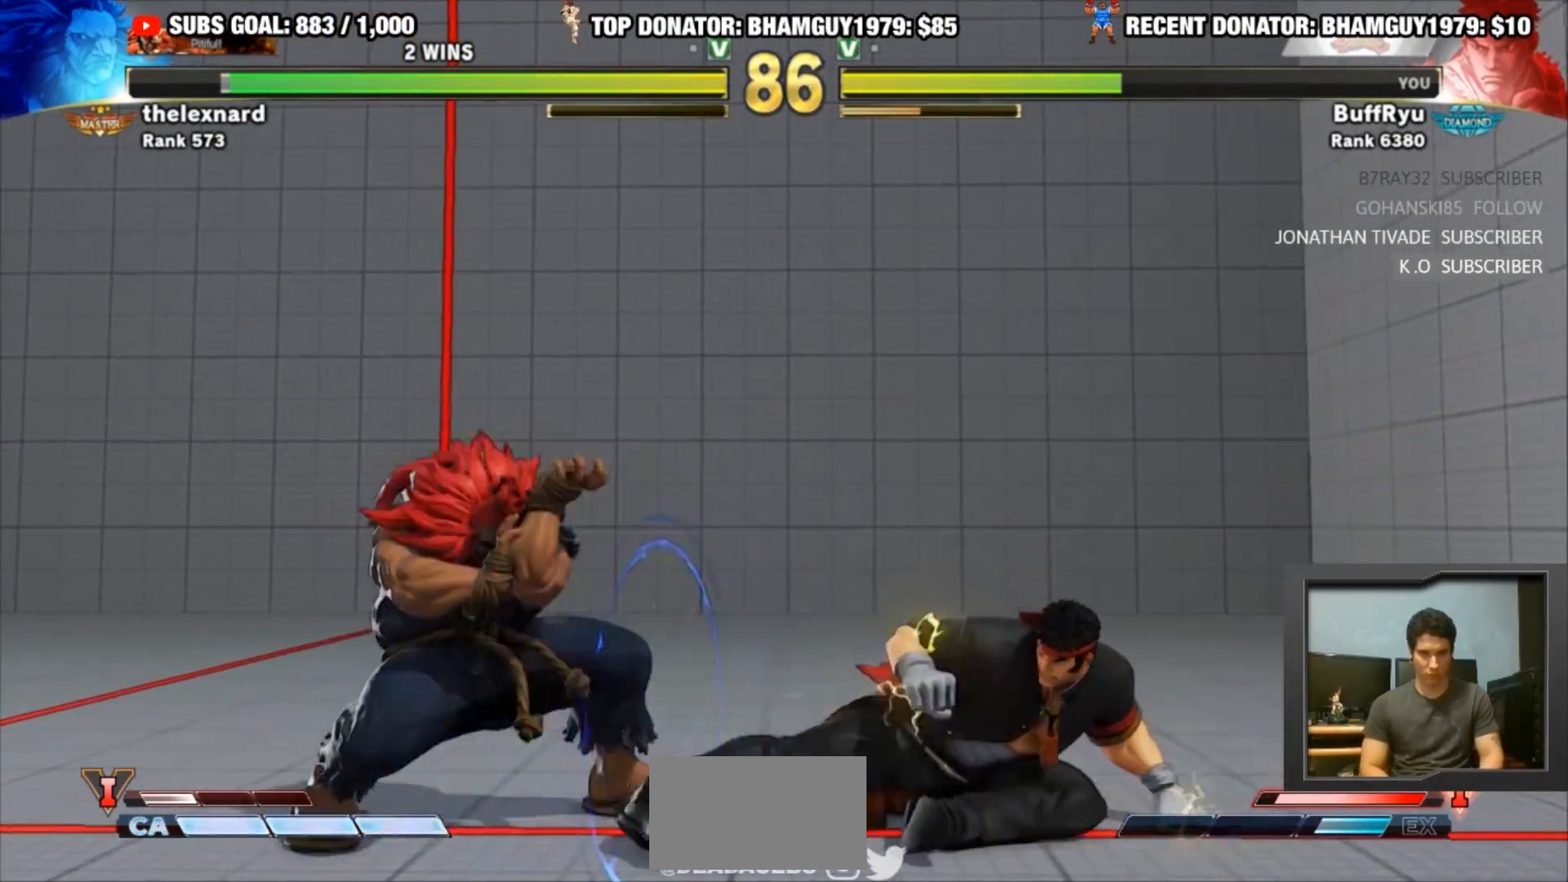
{"buttons": [], "left_stick": "up-left", "events": [[33, "CIRCLE", "up"], [300, "left_stick", "up-left"]]}
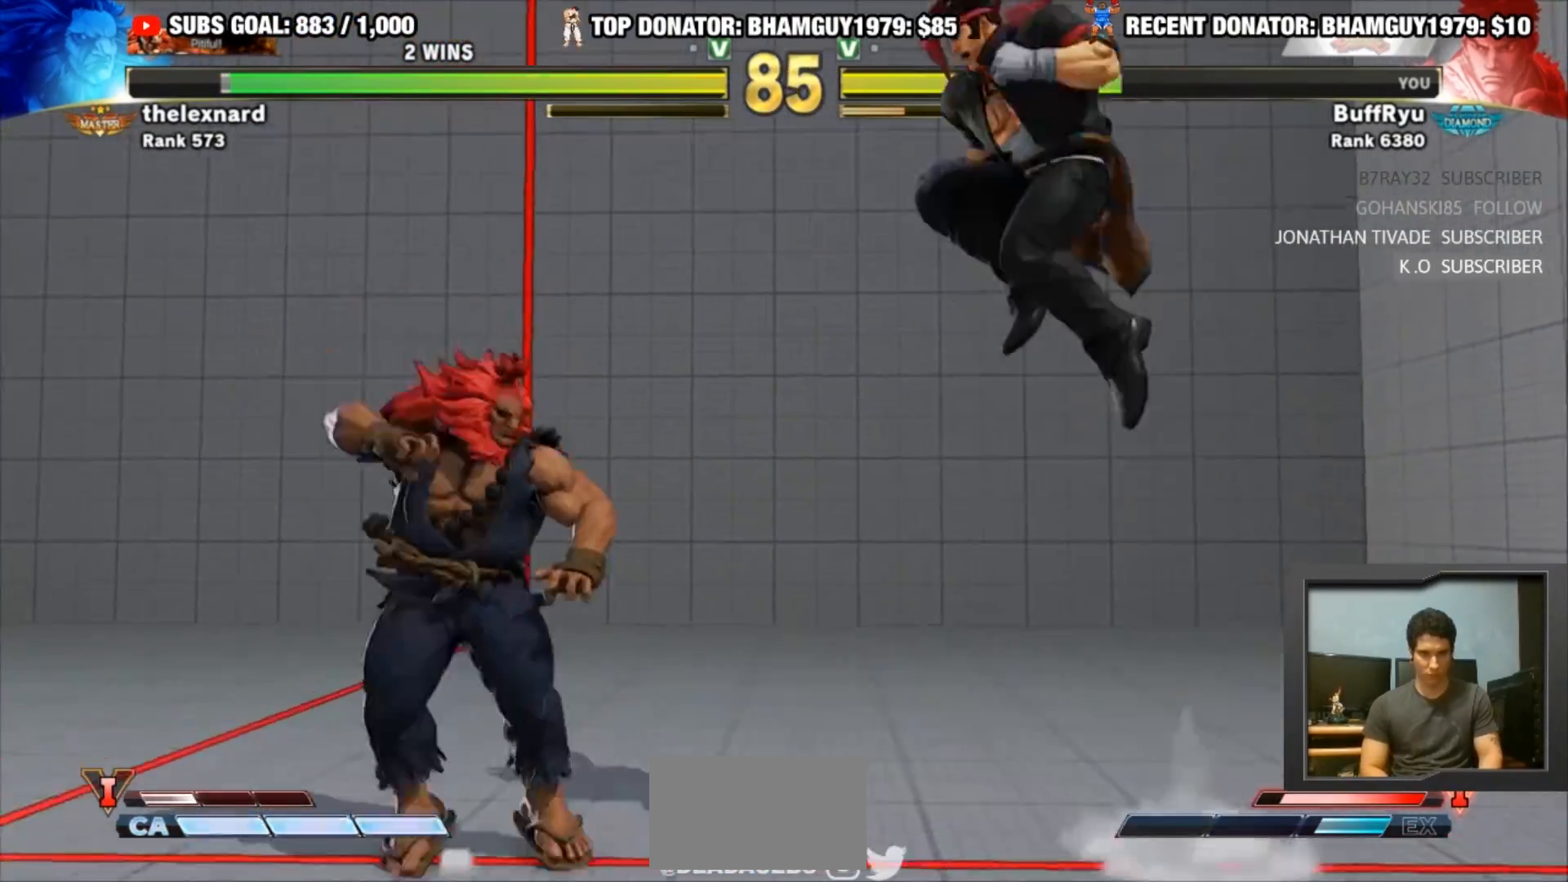
{"buttons": [], "left_stick": "center", "events": [[67, "left_stick", "left"], [267, "R1", "down"], [267, "left_stick", "center"], [500, "R1", "up"]]}
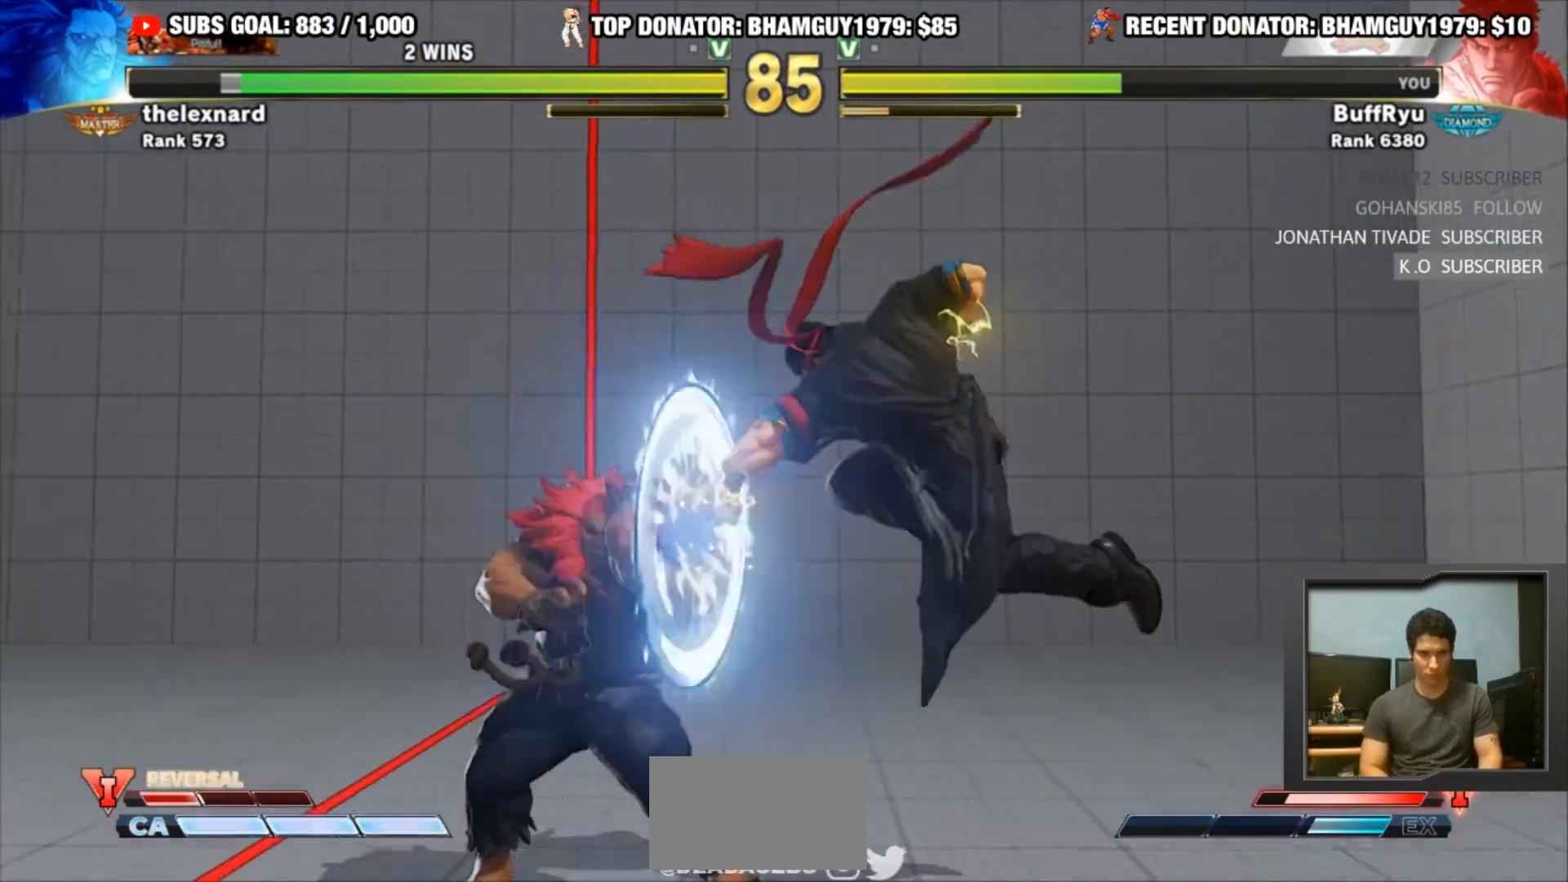
{"buttons": [], "left_stick": "center", "events": [[300, "left_stick", "right"], [500, "left_stick", "center"]]}
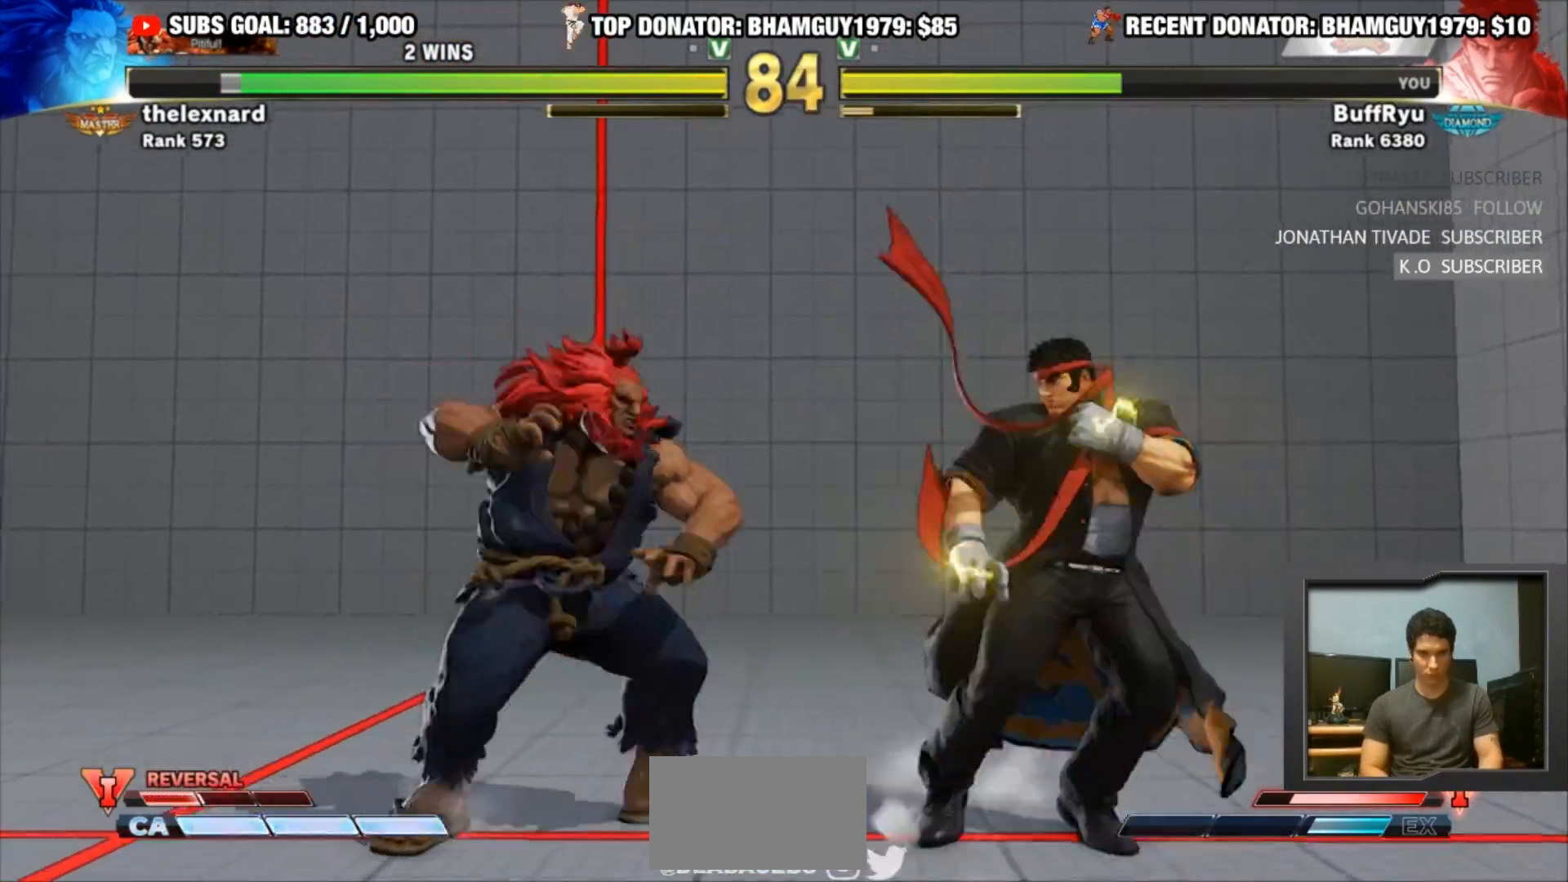
{"buttons": [], "left_stick": "left", "events": [[33, "R1", "down"], [33, "left_stick", "left"], [500, "R1", "up"]]}
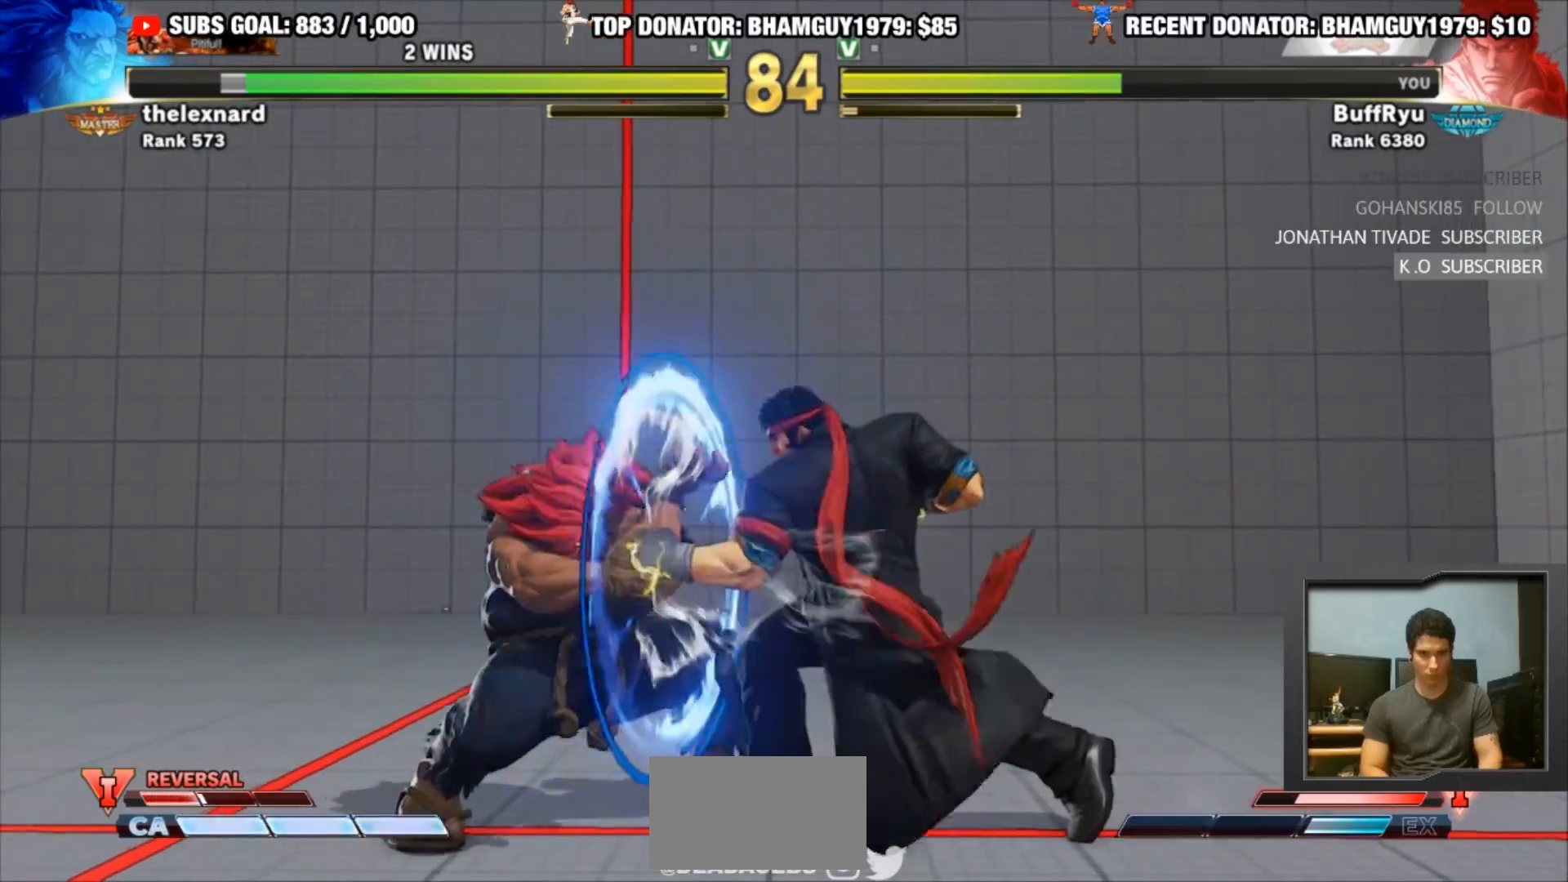
{"buttons": [], "left_stick": "right", "events": [[133, "left_stick", "center"], [333, "left_stick", "right"], [400, "left_stick", "center"], [500, "left_stick", "right"]]}
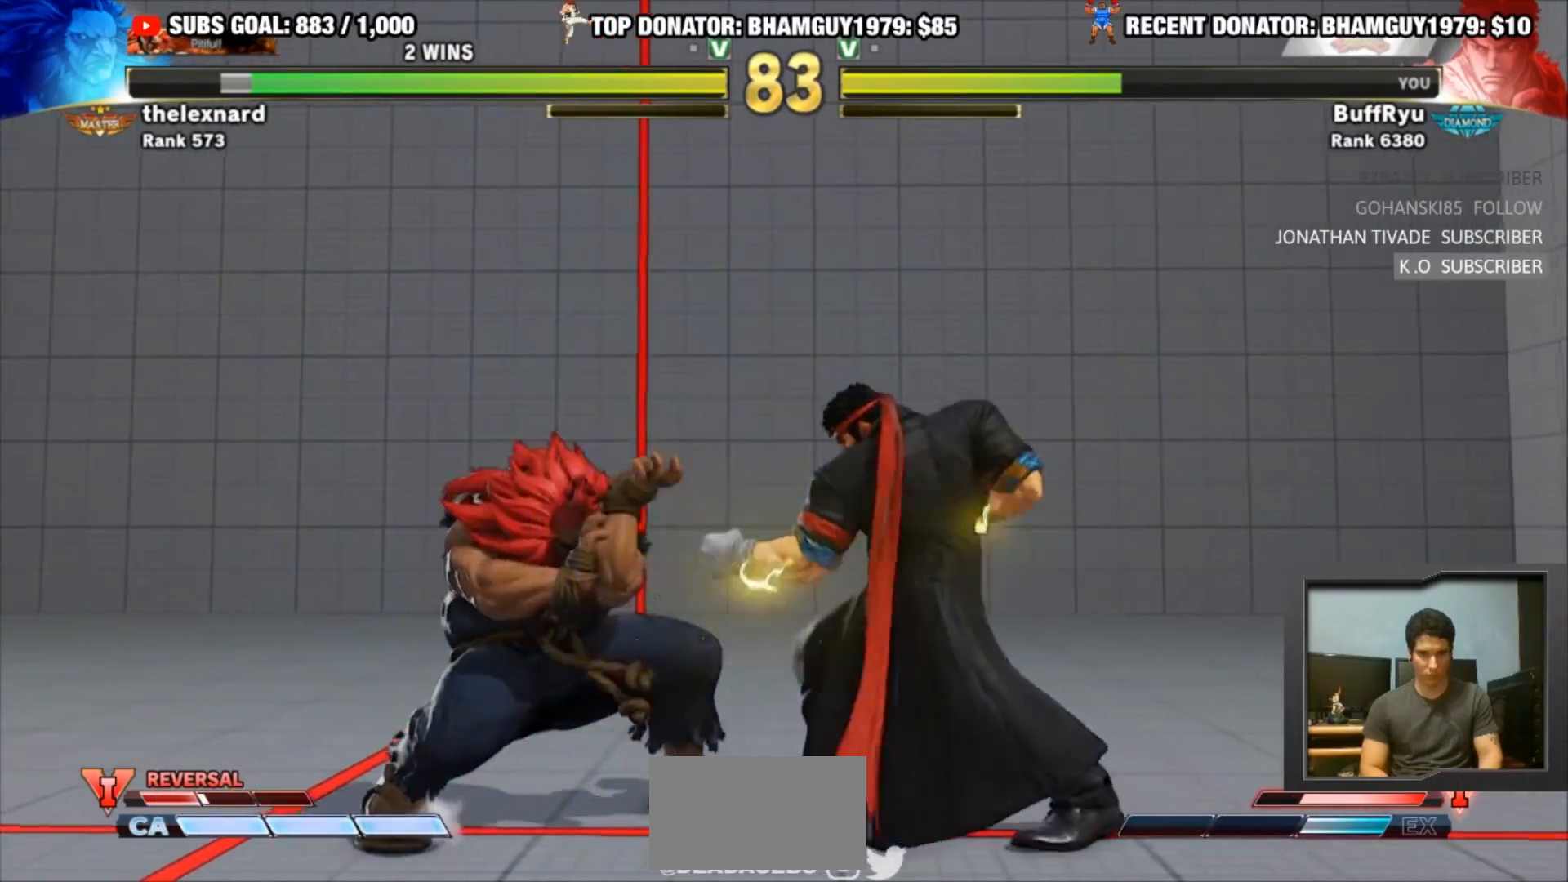
{"buttons": [], "left_stick": "center", "events": [[67, "left_stick", "center"], [133, "left_stick", "right"], [433, "left_stick", "left"], [500, "left_stick", "center"]]}
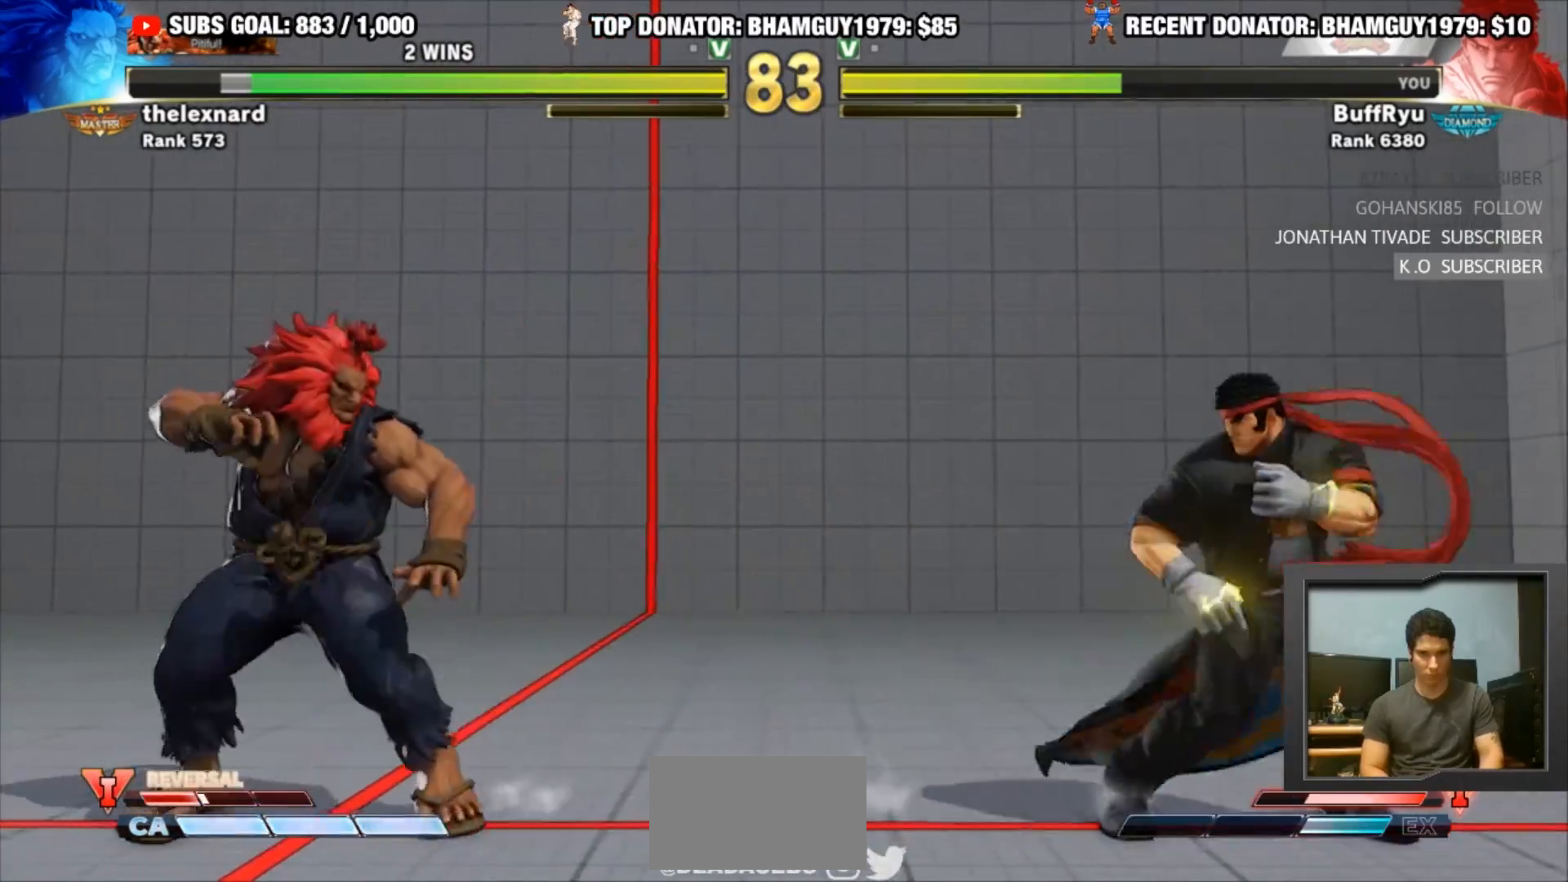
{"buttons": [], "left_stick": "down-right", "events": [[67, "left_stick", "left"], [300, "left_stick", "down-right"]]}
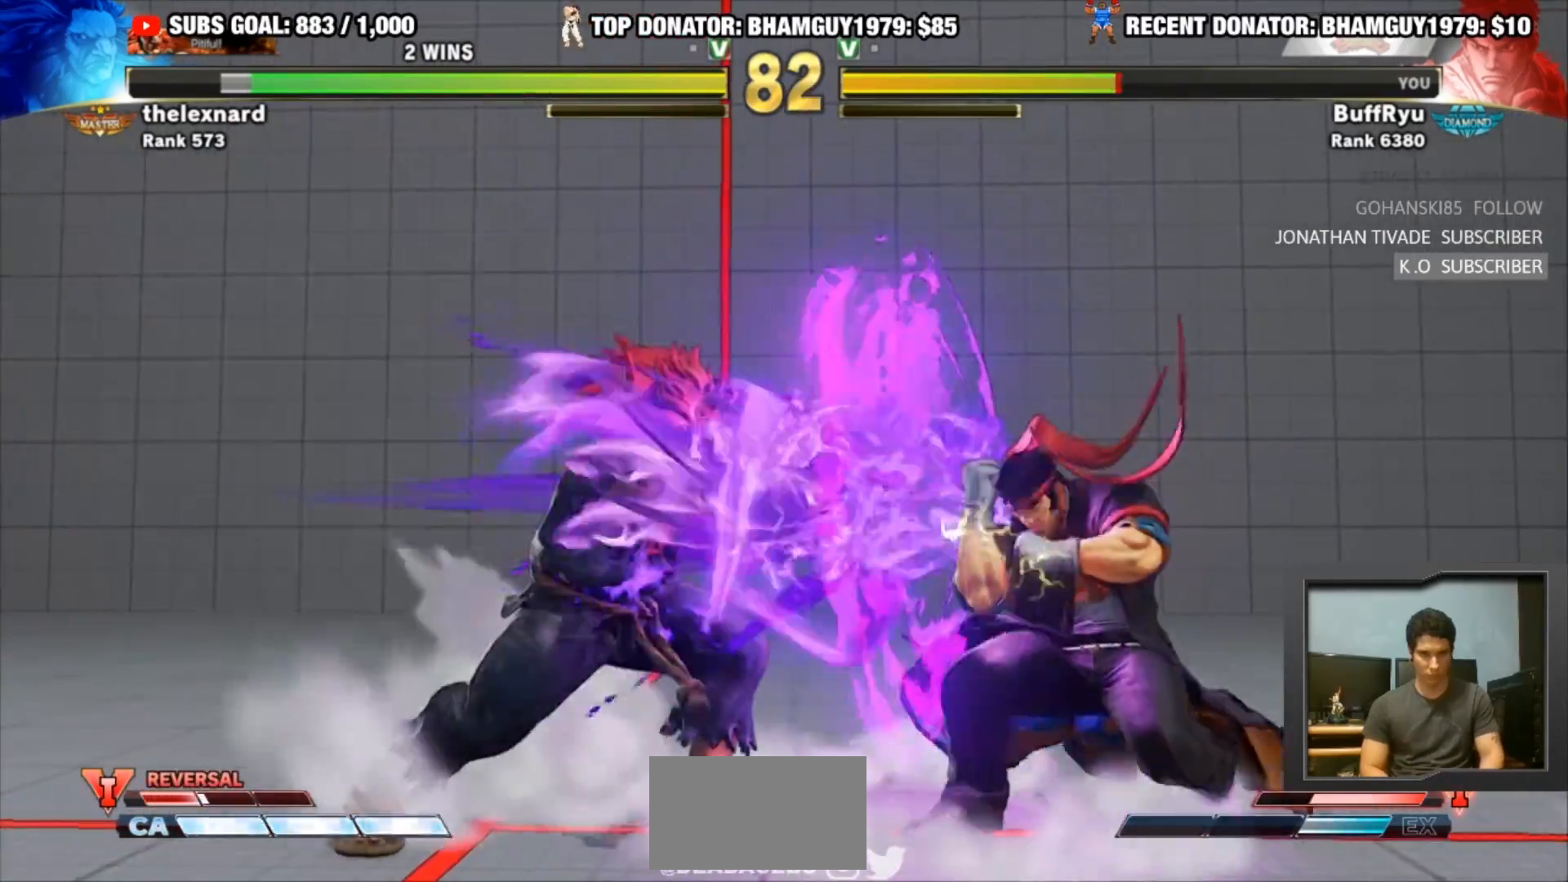
{"buttons": [], "left_stick": "right", "events": [[200, "left_stick", "left"], [333, "left_stick", "right"]]}
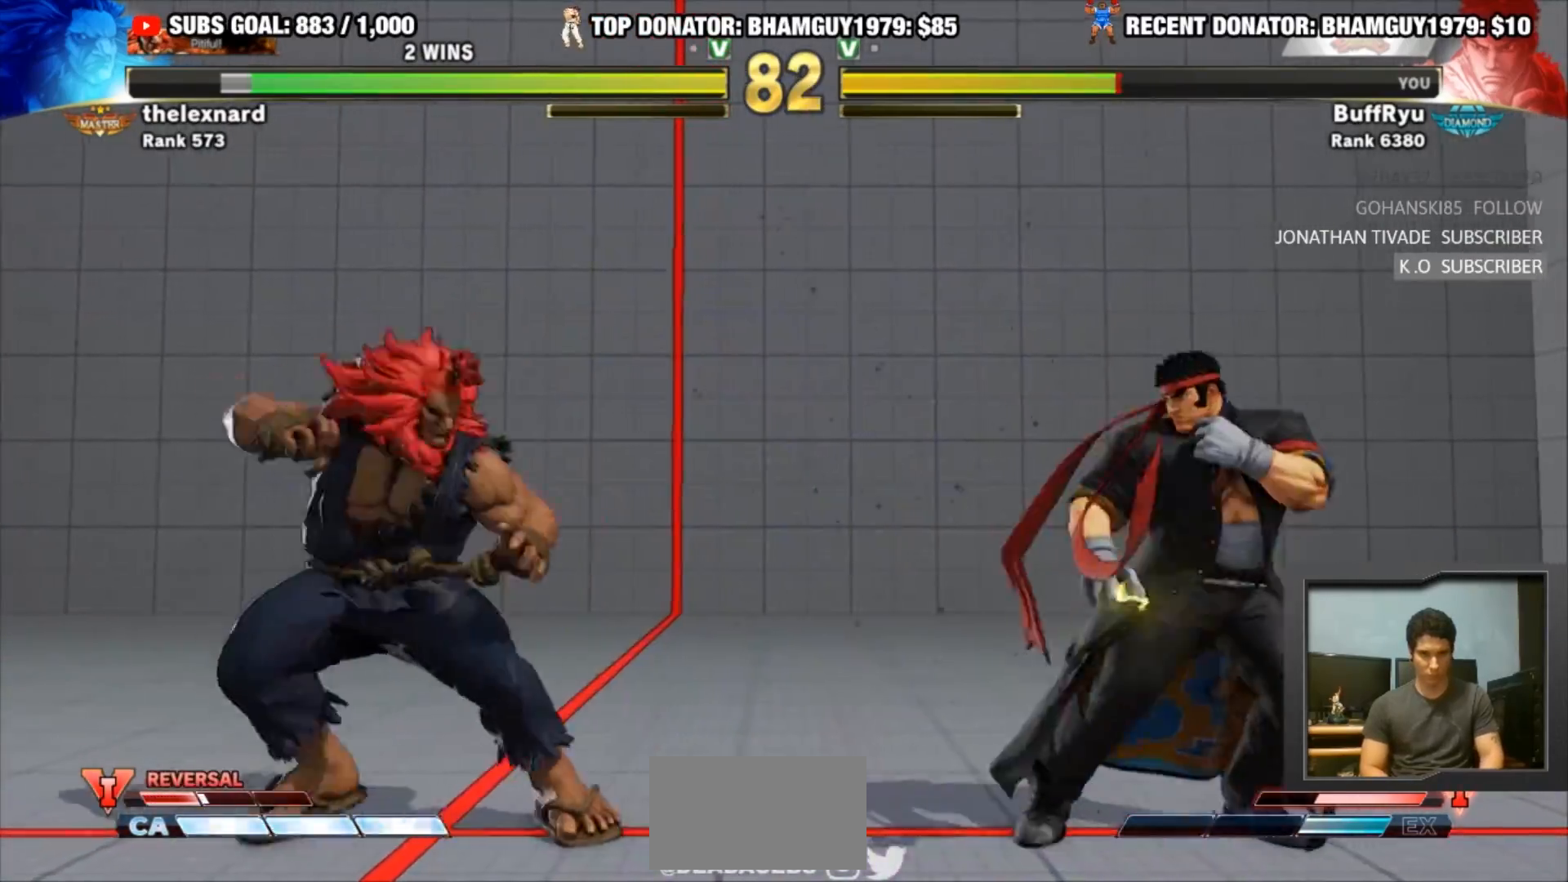
{"buttons": [], "left_stick": "left", "events": [[200, "left_stick", "left"]]}
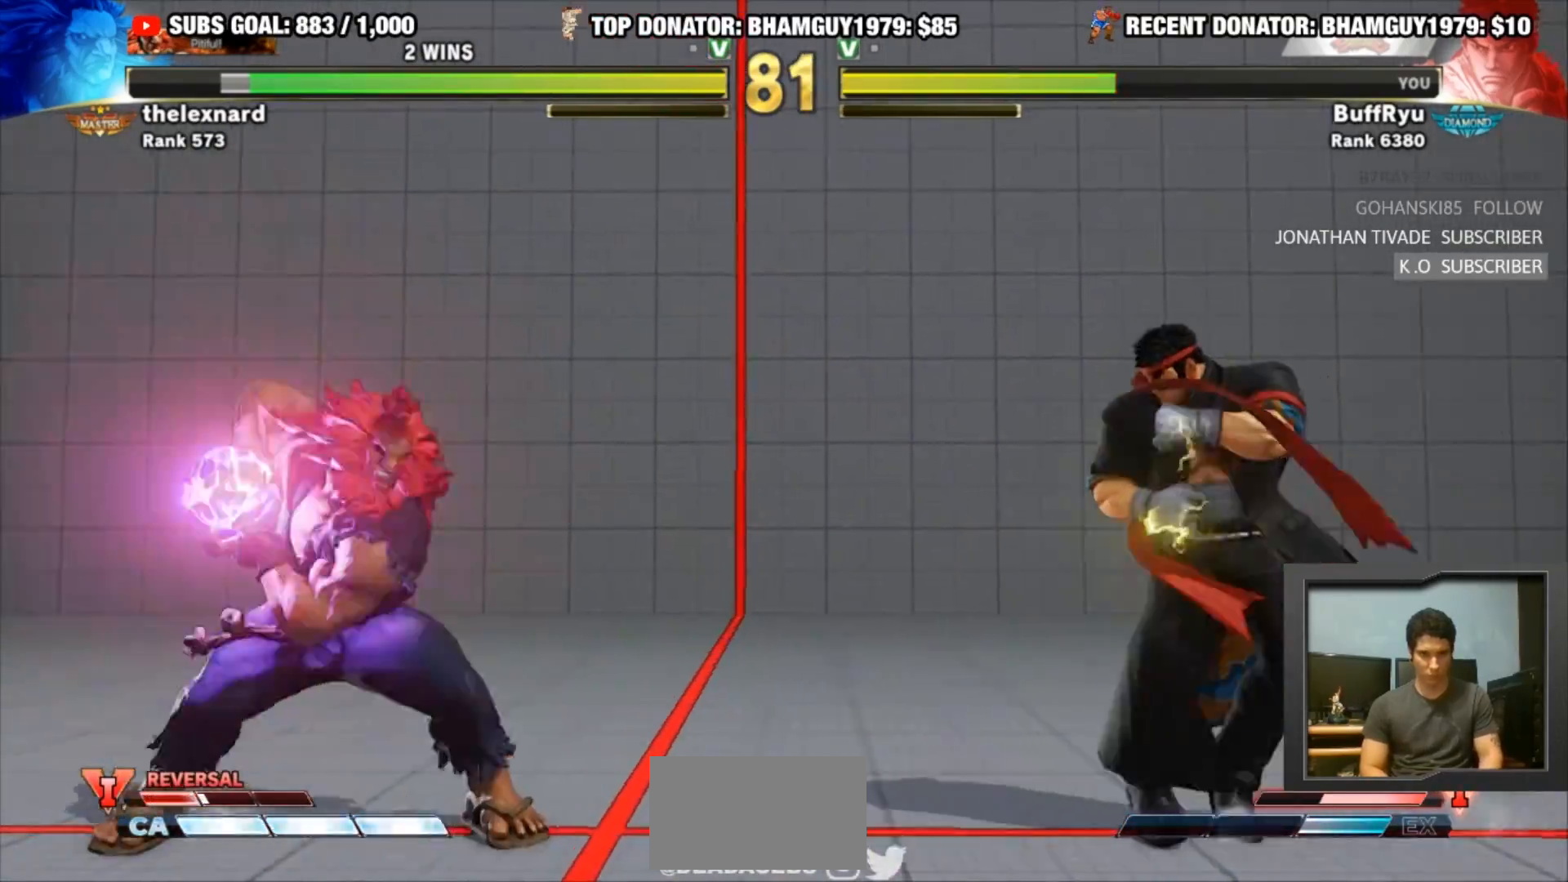
{"buttons": [], "left_stick": "center", "events": [[200, "left_stick", "down-right"], [500, "left_stick", "center"]]}
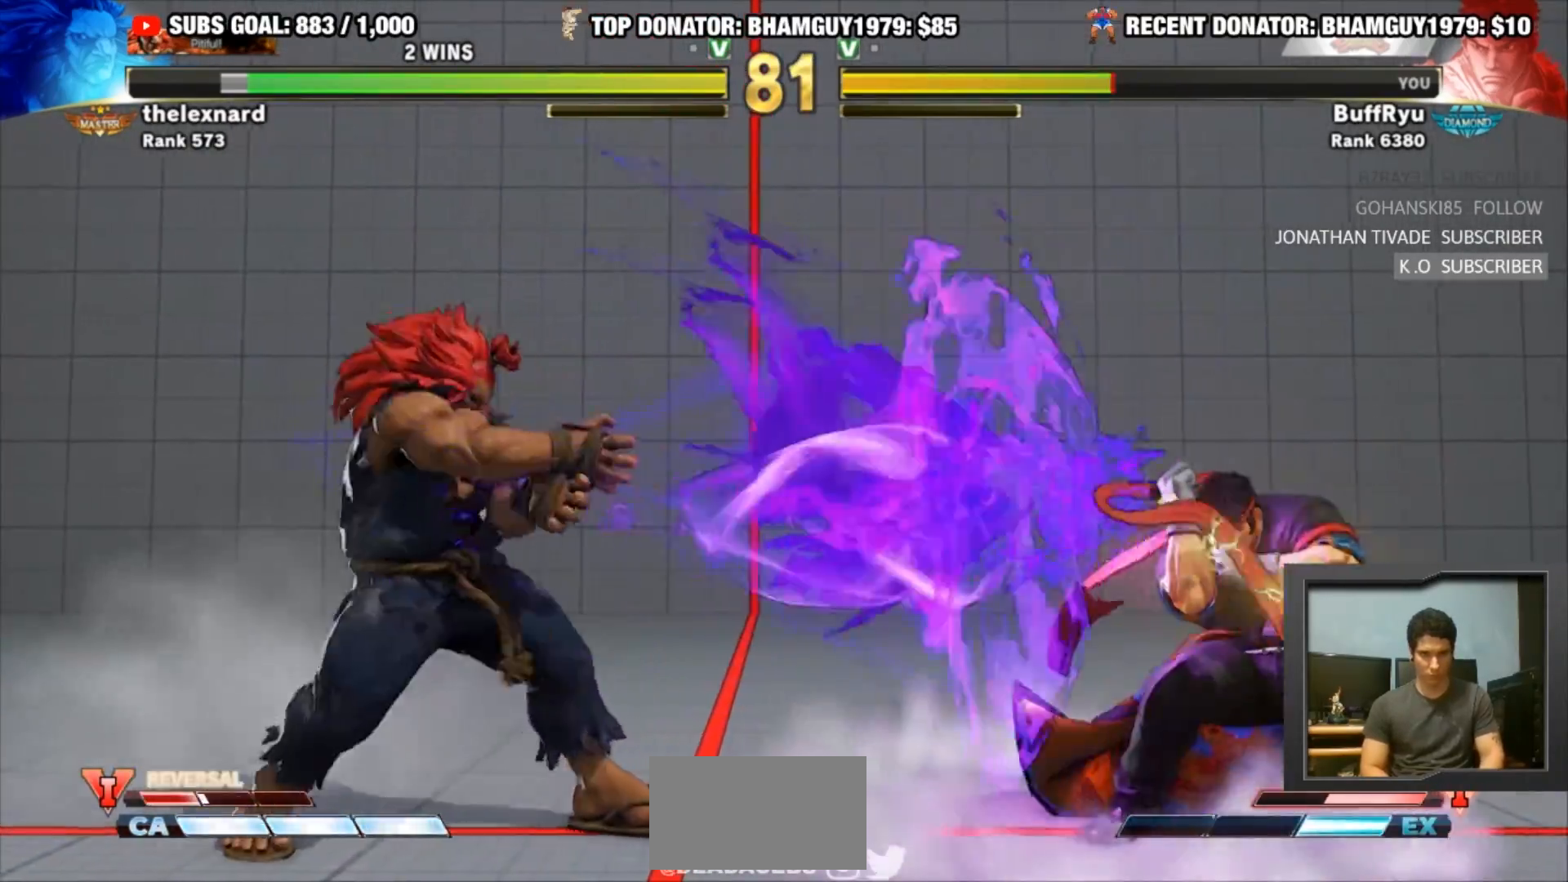
{"buttons": [], "left_stick": "center", "events": [[33, "left_stick", "down"], [167, "left_stick", "center"], [200, "R1", "down"], [333, "R1", "up"]]}
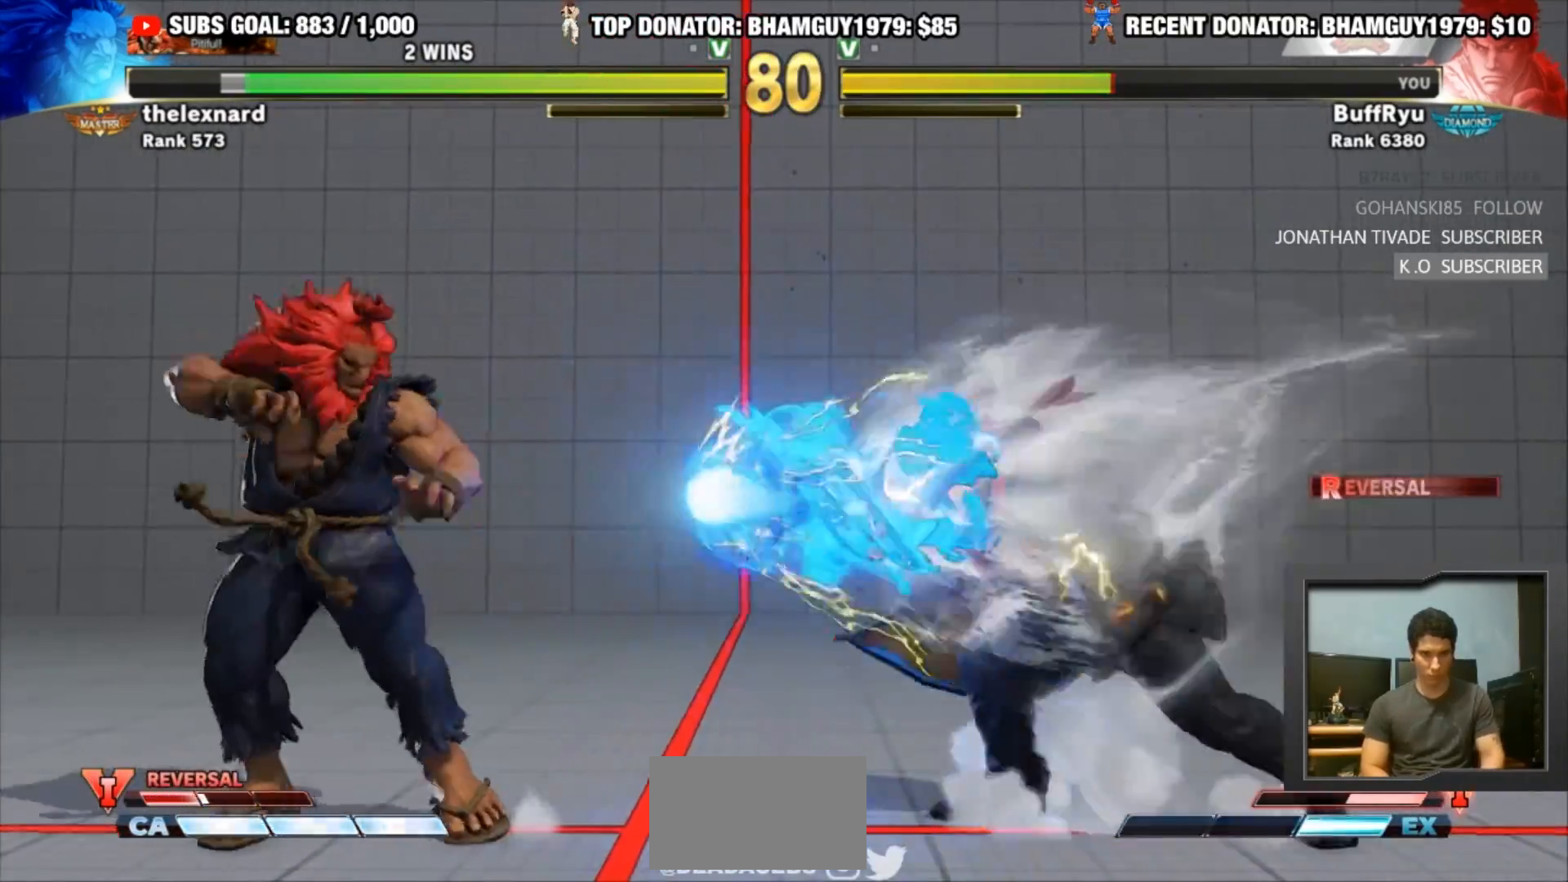
{"buttons": ["SQUARE"], "left_stick": "center", "events": [[267, "left_stick", "right"], [333, "left_stick", "down"], [433, "SQUARE", "down"], [433, "left_stick", "center"]]}
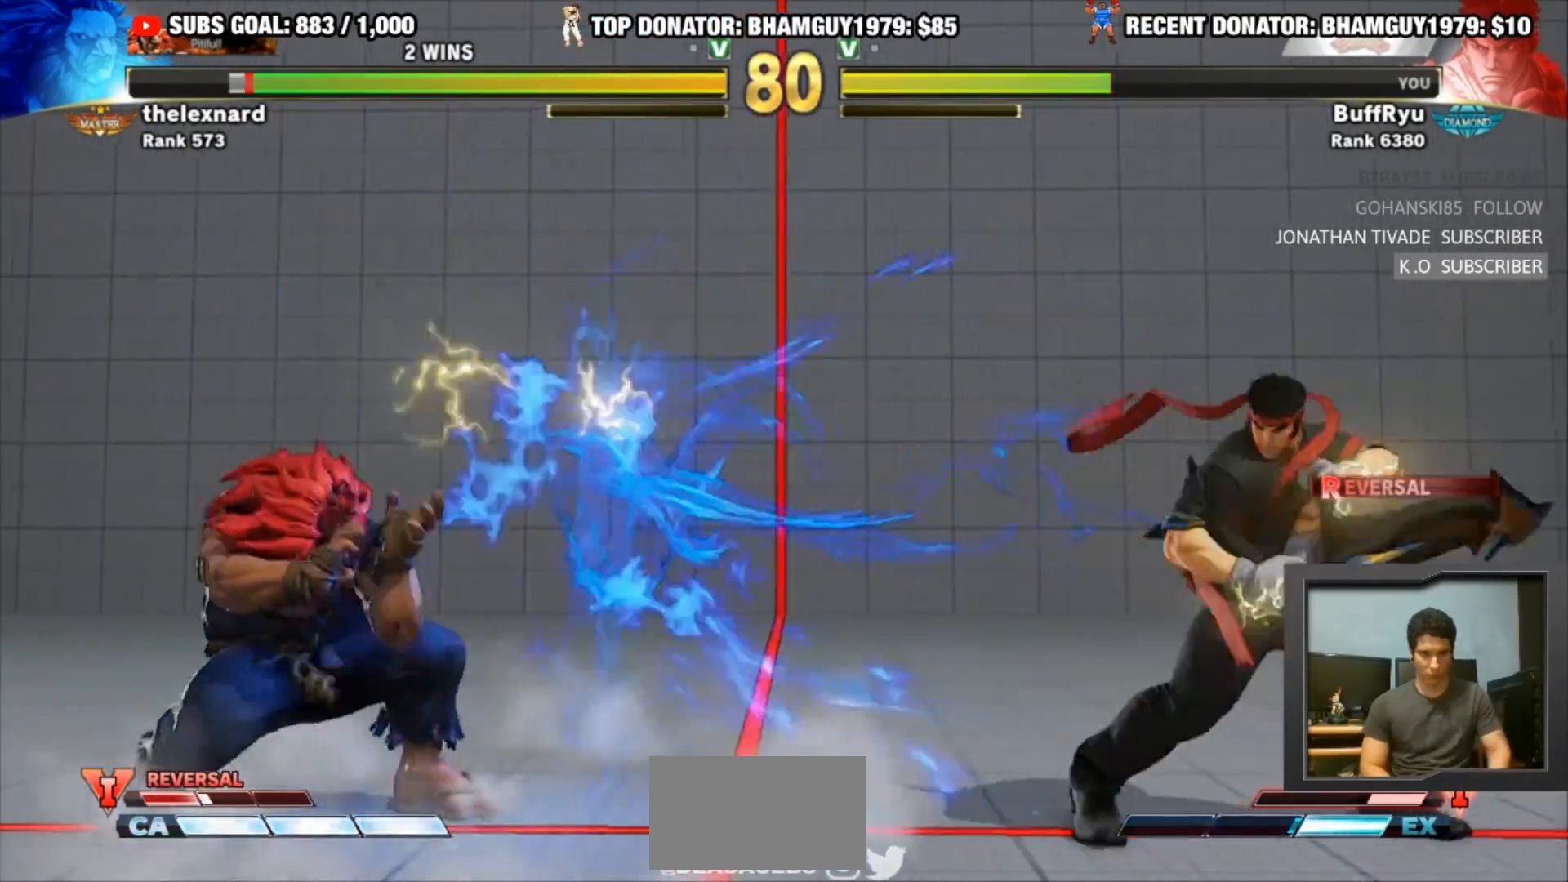
{"buttons": [], "left_stick": "left", "events": [[33, "SQUARE", "up"], [500, "left_stick", "left"]]}